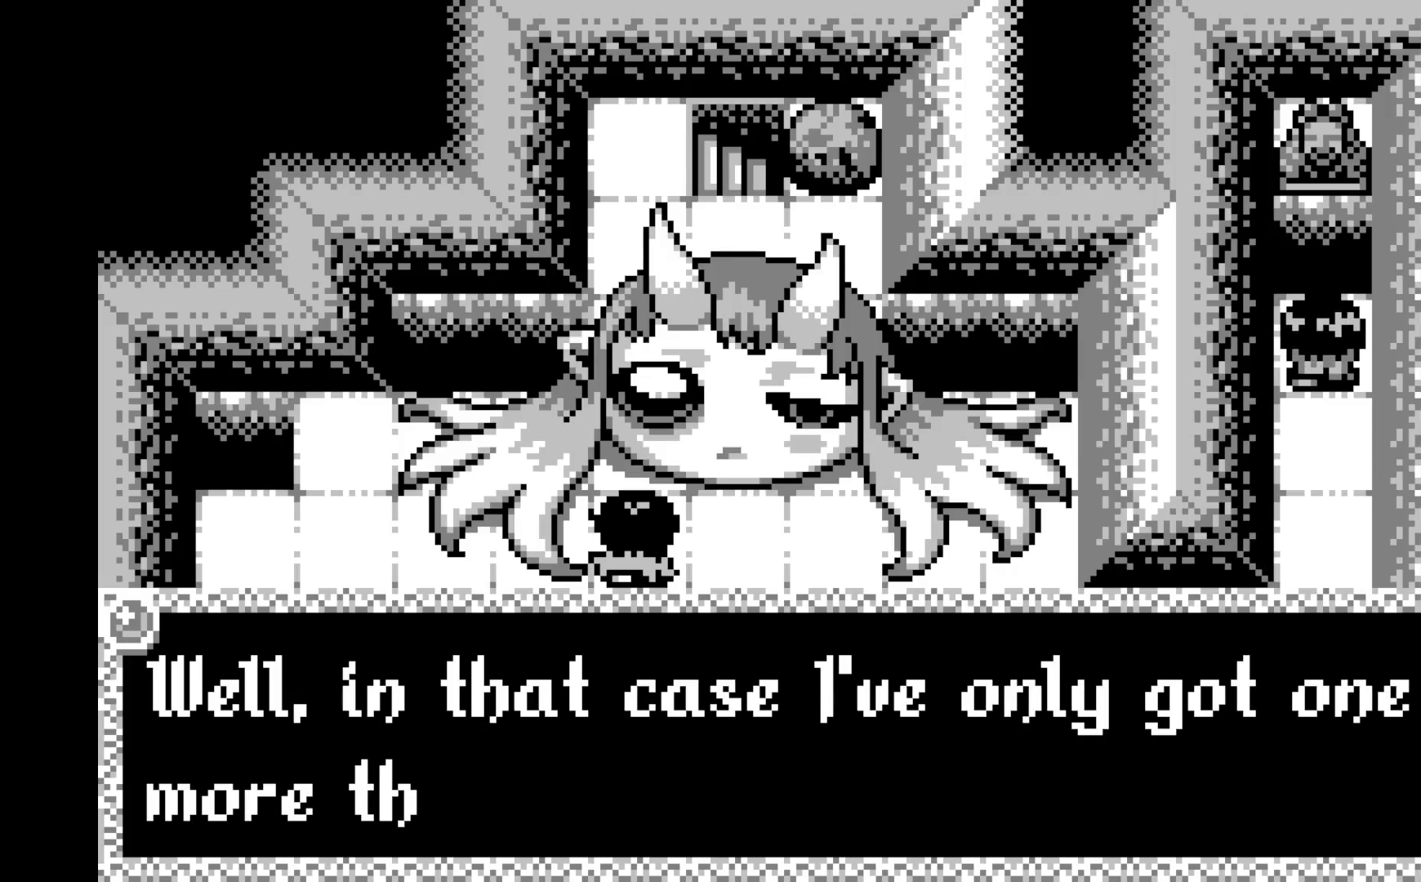
Gameplay with a controller (Xbox layout); each line is a JSON object with the inputs held at the frame after it. "events" lists button and stick changes between this image and that frame as [ms after this image, input, new state], when the widget could be followed in between. Not read: right_stick.
{"buttons": [], "left_stick": "center", "events": []}
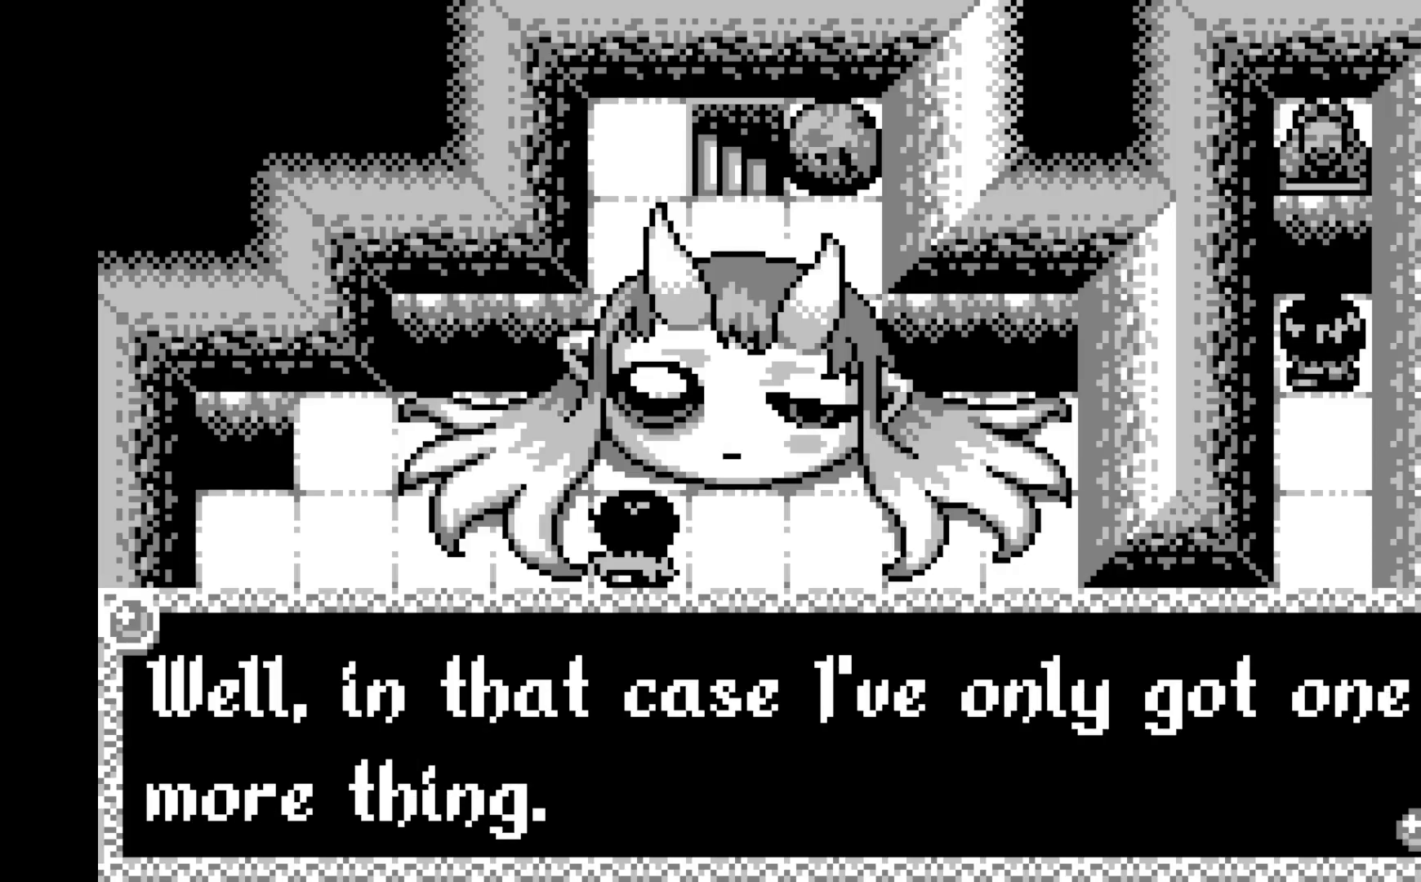
{"buttons": [], "left_stick": "center", "events": []}
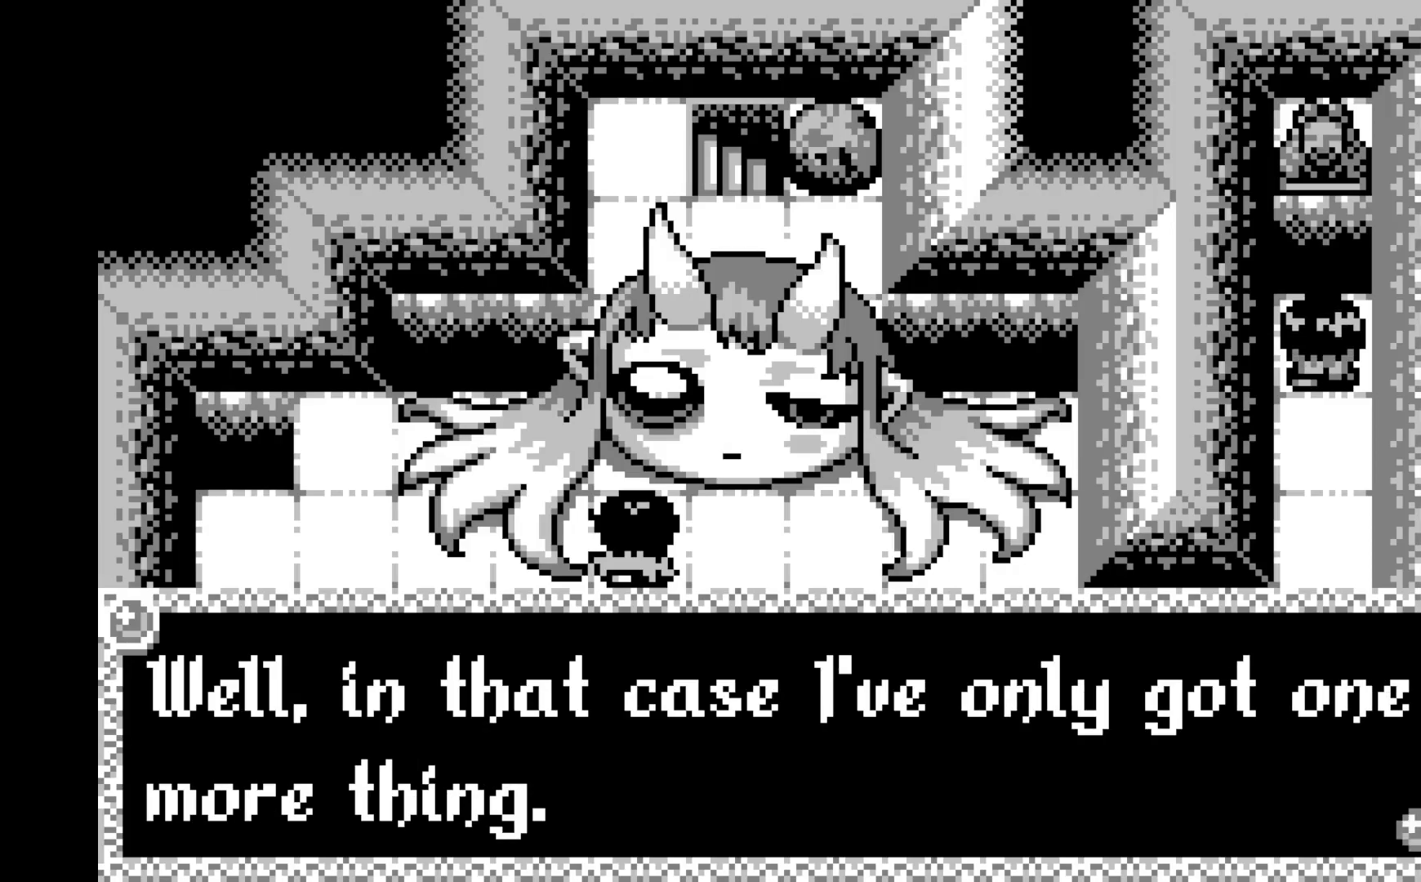
{"buttons": ["A"], "left_stick": "center", "events": [[467, "A", "down"]]}
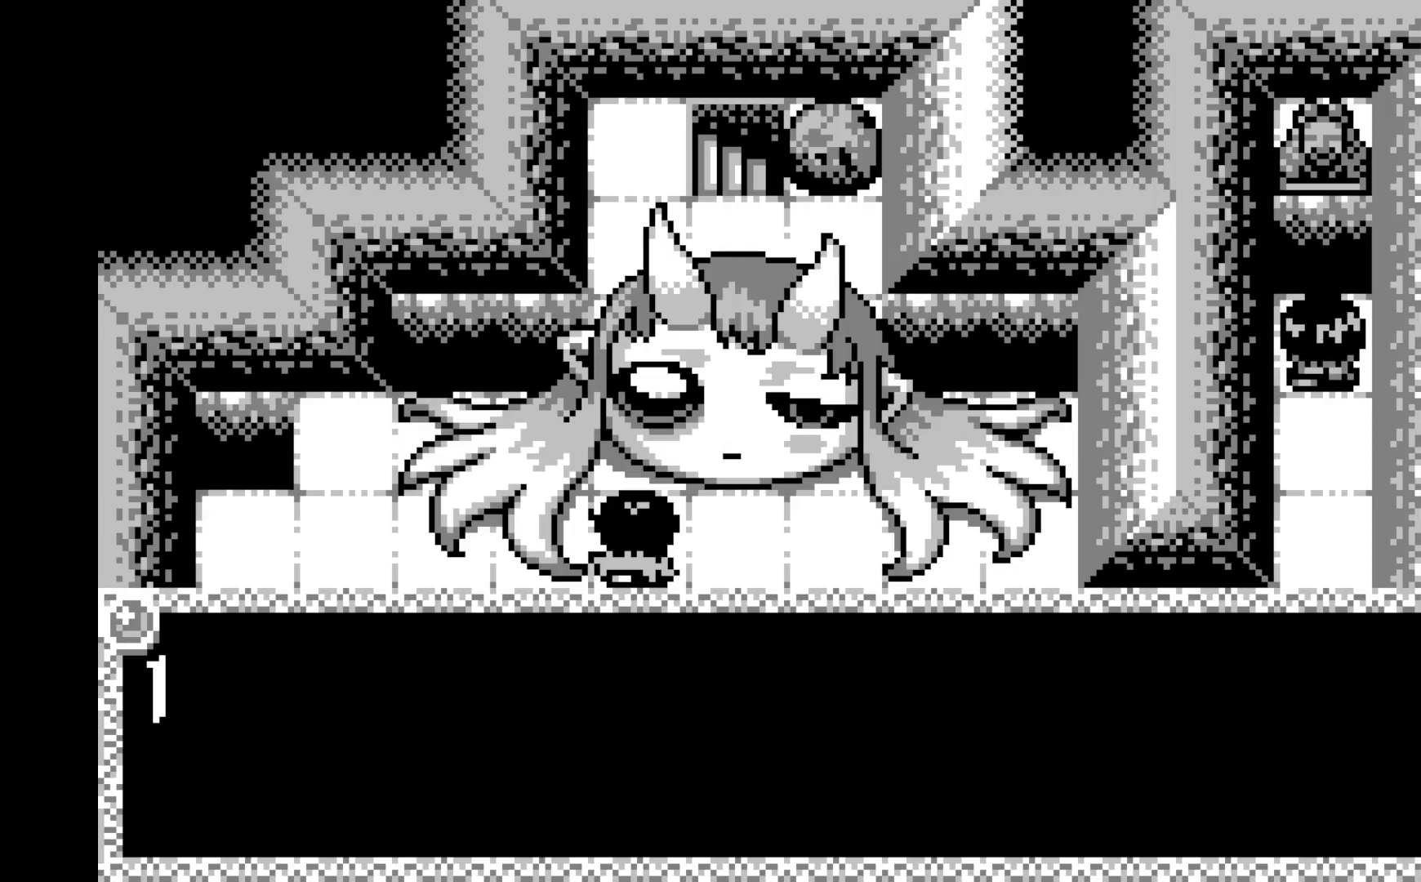
{"buttons": [], "left_stick": "center", "events": [[133, "A", "up"]]}
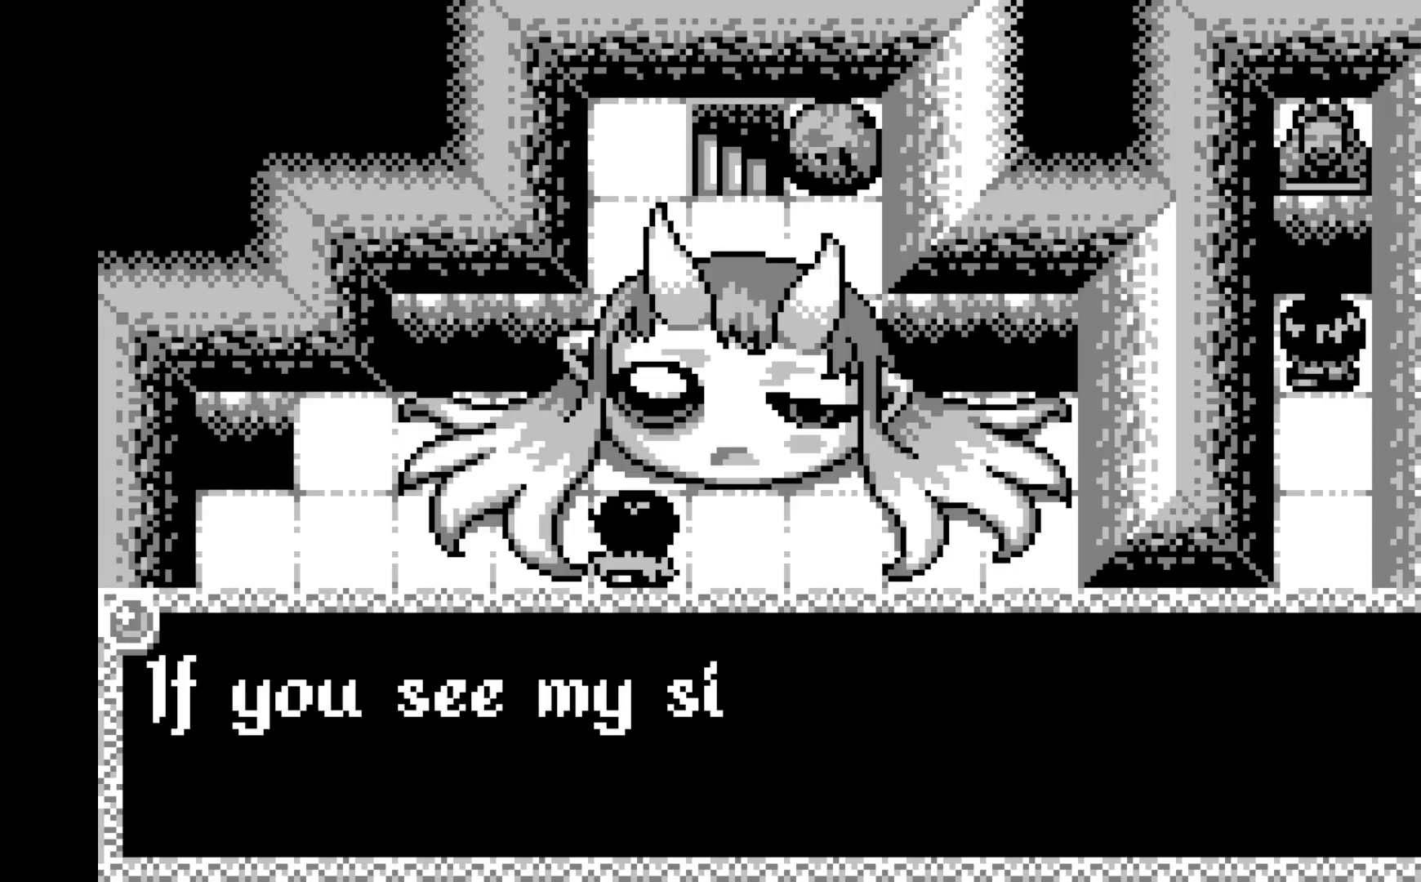
{"buttons": [], "left_stick": "center", "events": []}
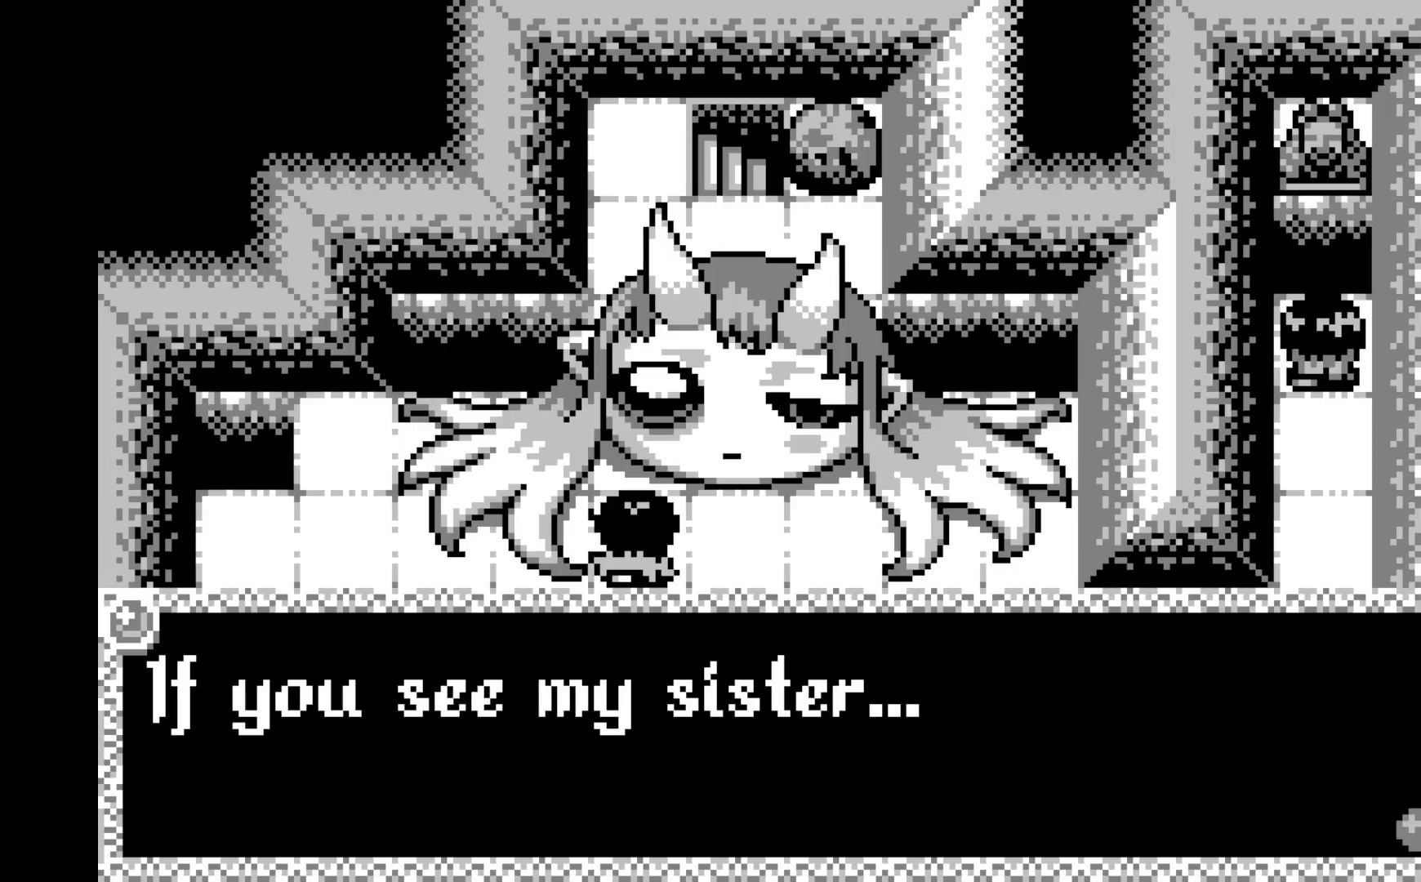
{"buttons": [], "left_stick": "center", "events": []}
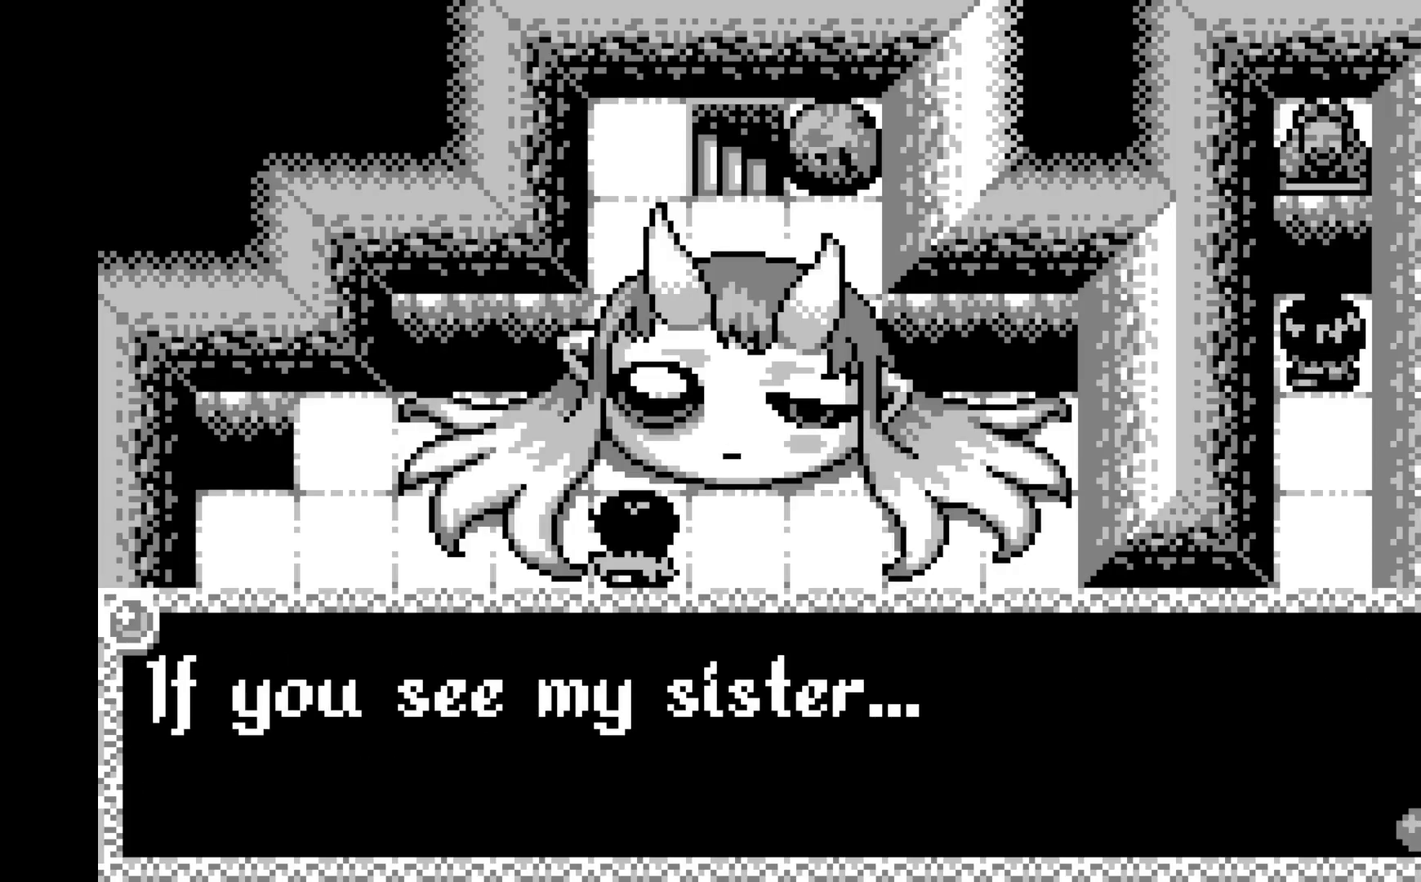
{"buttons": ["A"], "left_stick": "center", "events": [[450, "A", "down"]]}
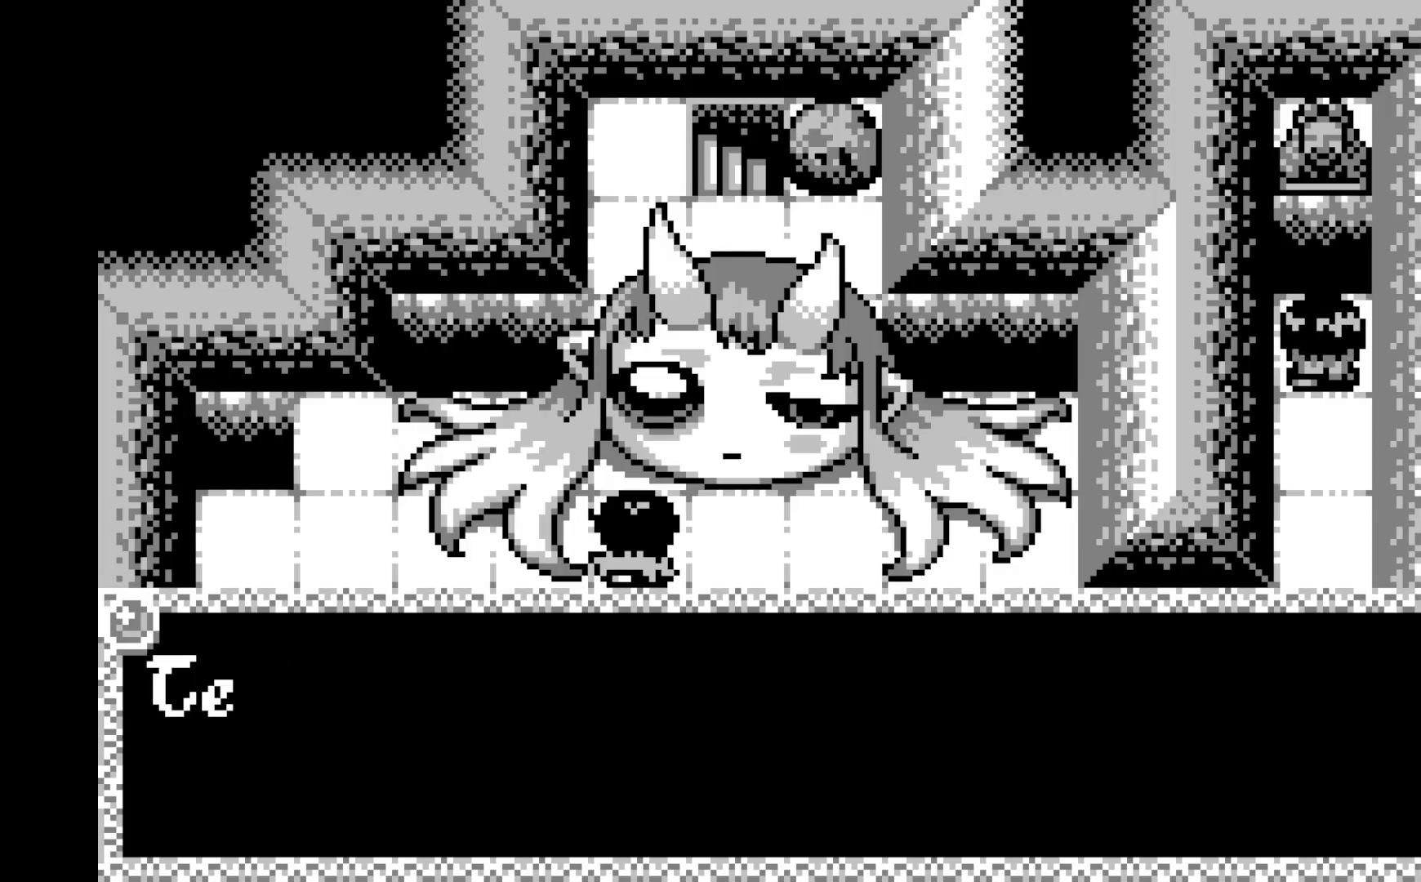
{"buttons": [], "left_stick": "center", "events": [[83, "A", "up"]]}
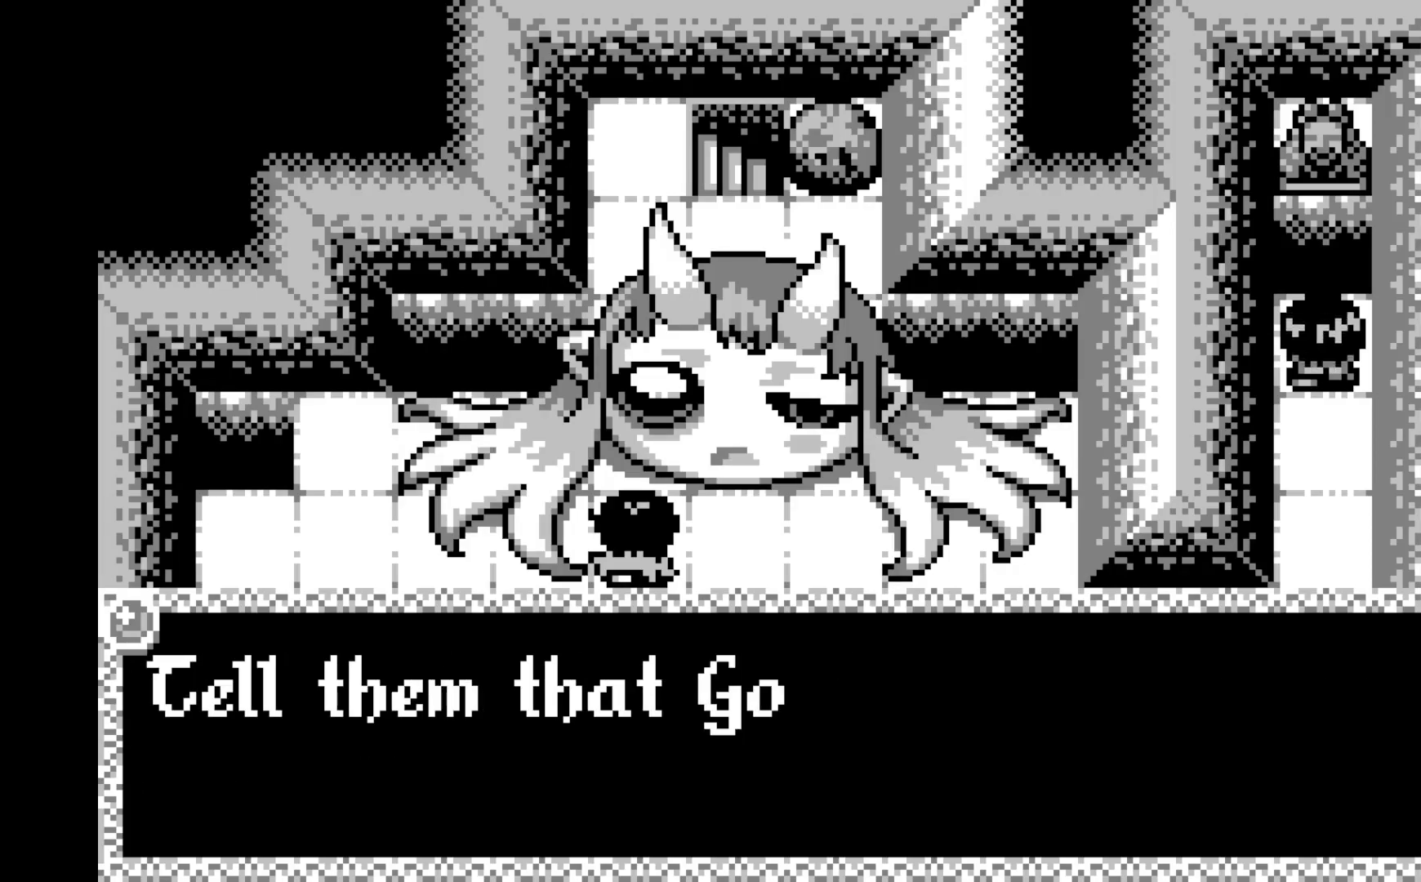
{"buttons": [], "left_stick": "center", "events": []}
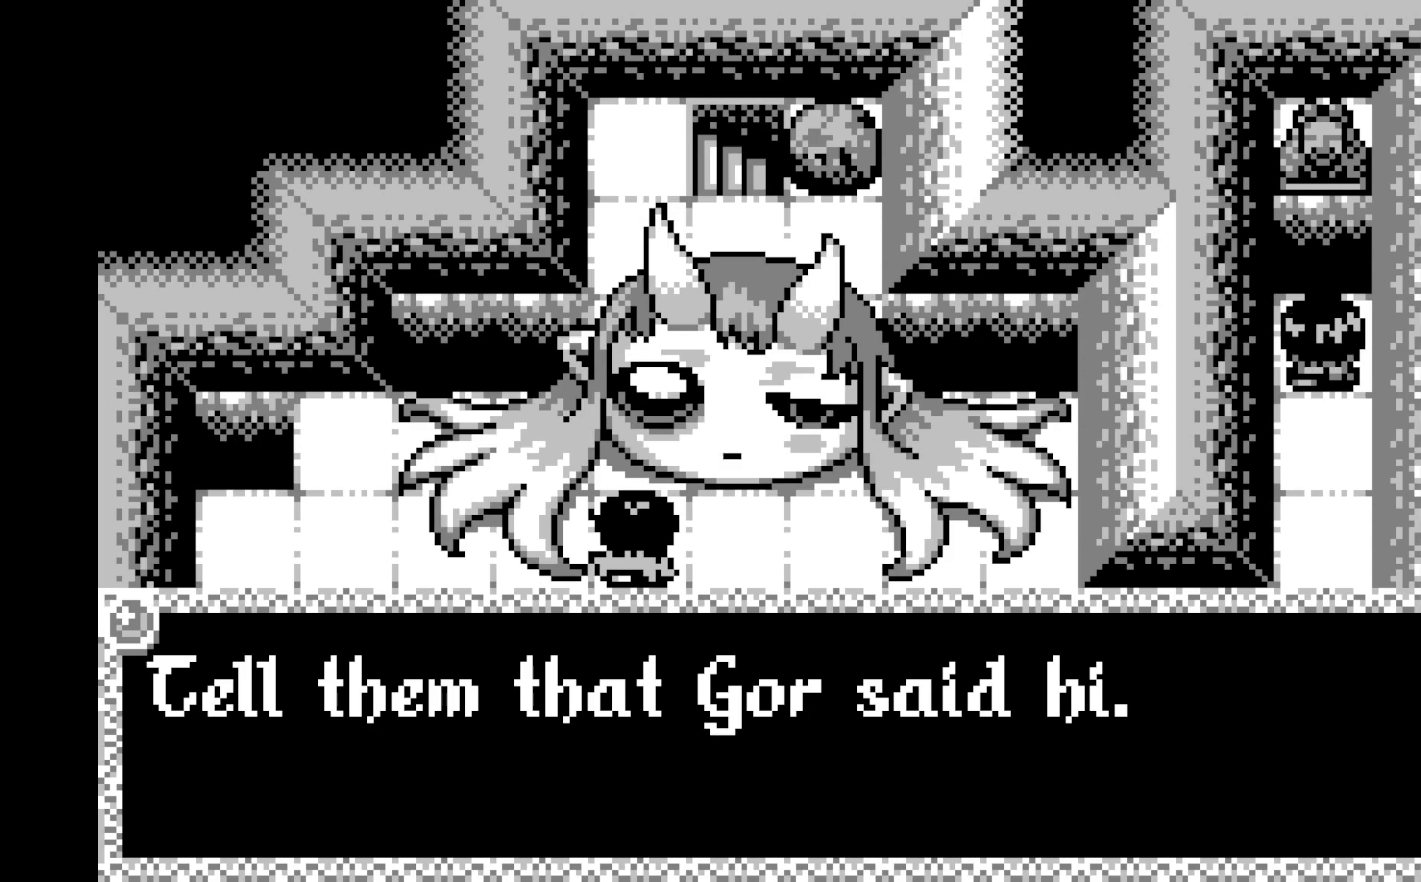
{"buttons": [], "left_stick": "center", "events": []}
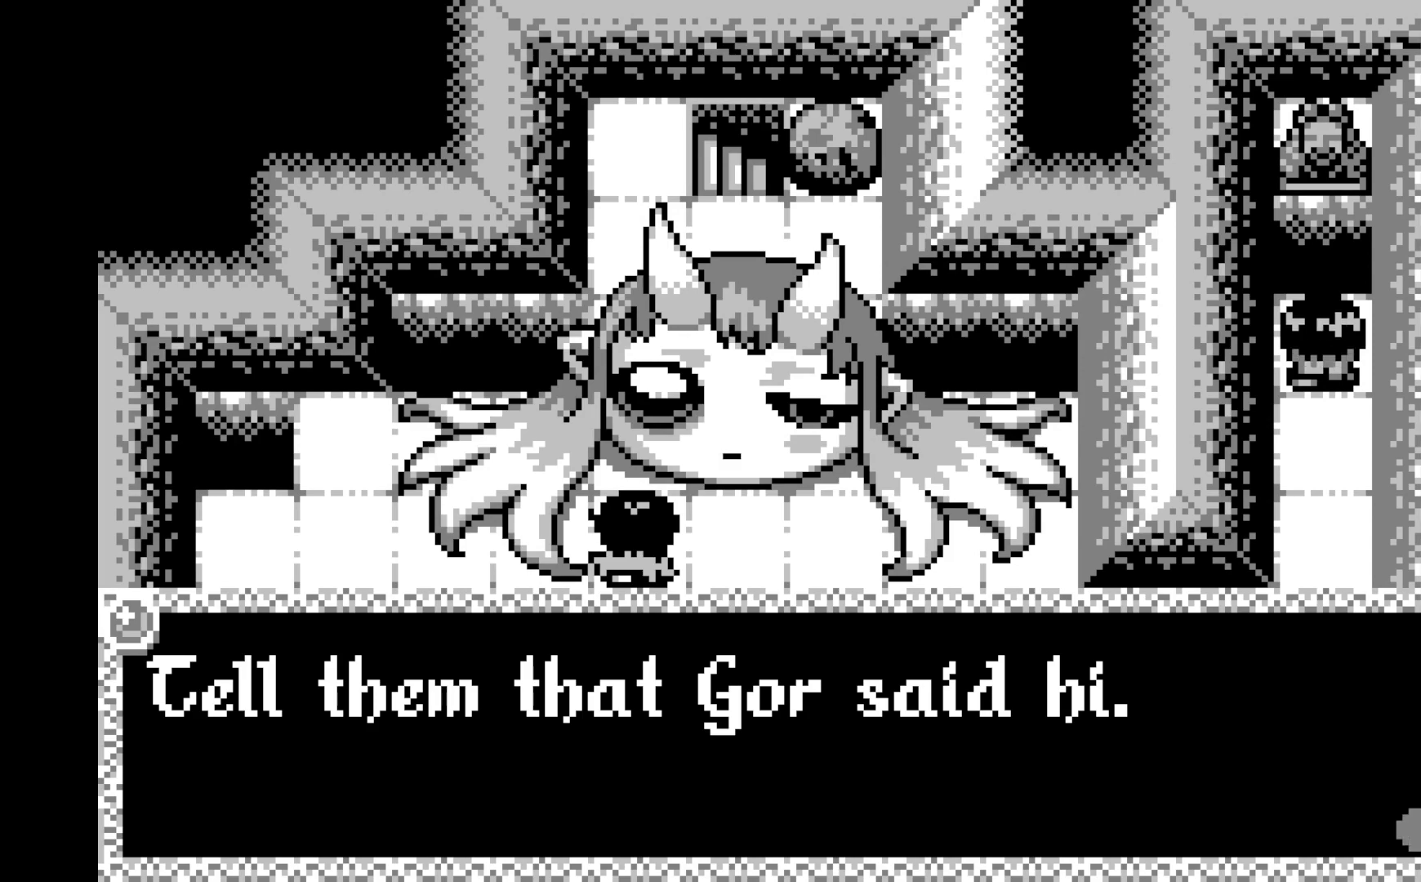
{"buttons": [], "left_stick": "center", "events": []}
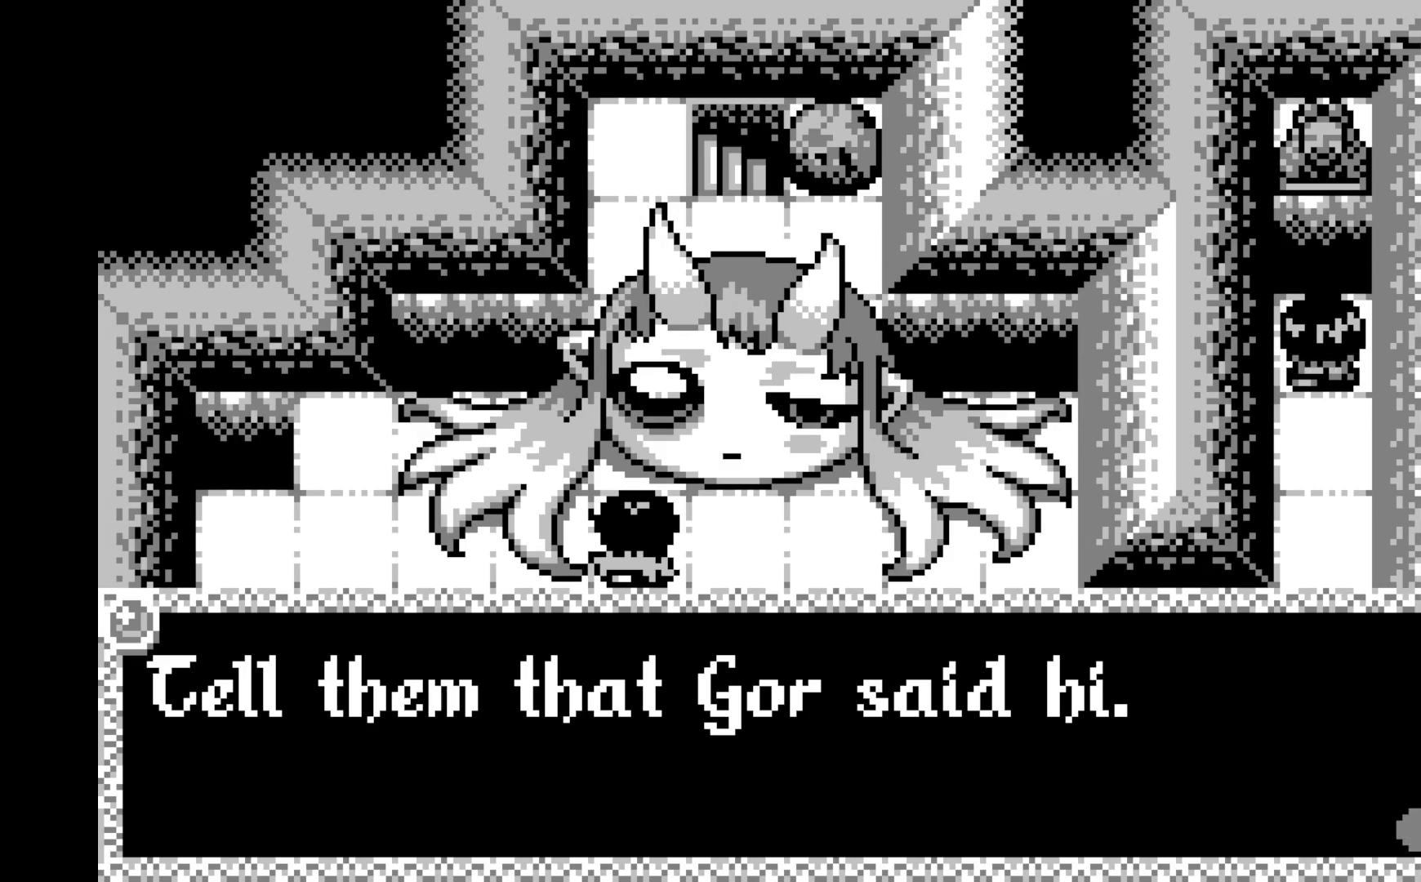
{"buttons": [], "left_stick": "center", "events": []}
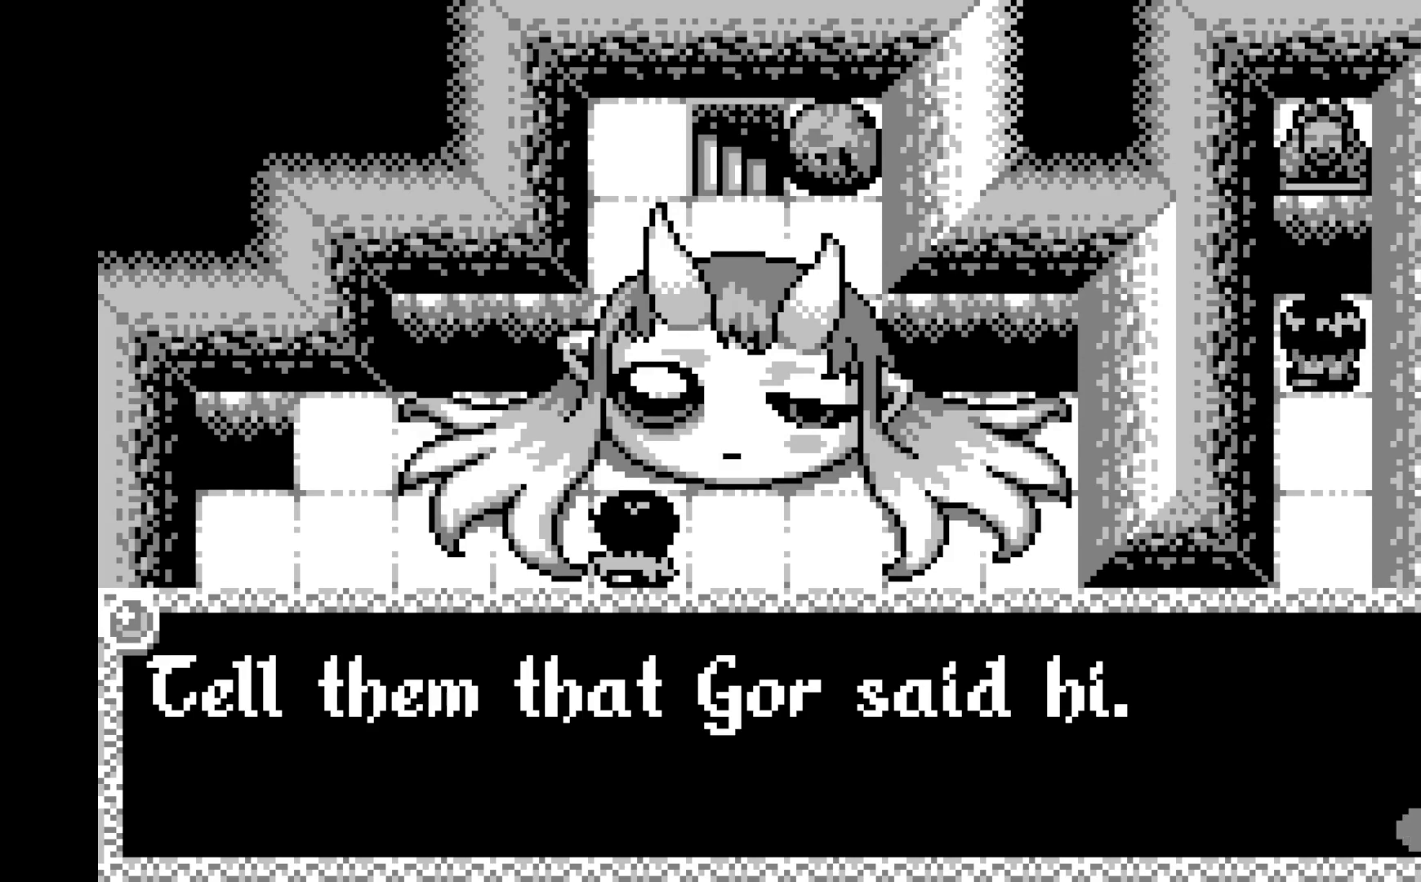
{"buttons": ["A"], "left_stick": "center", "events": [[417, "A", "down"]]}
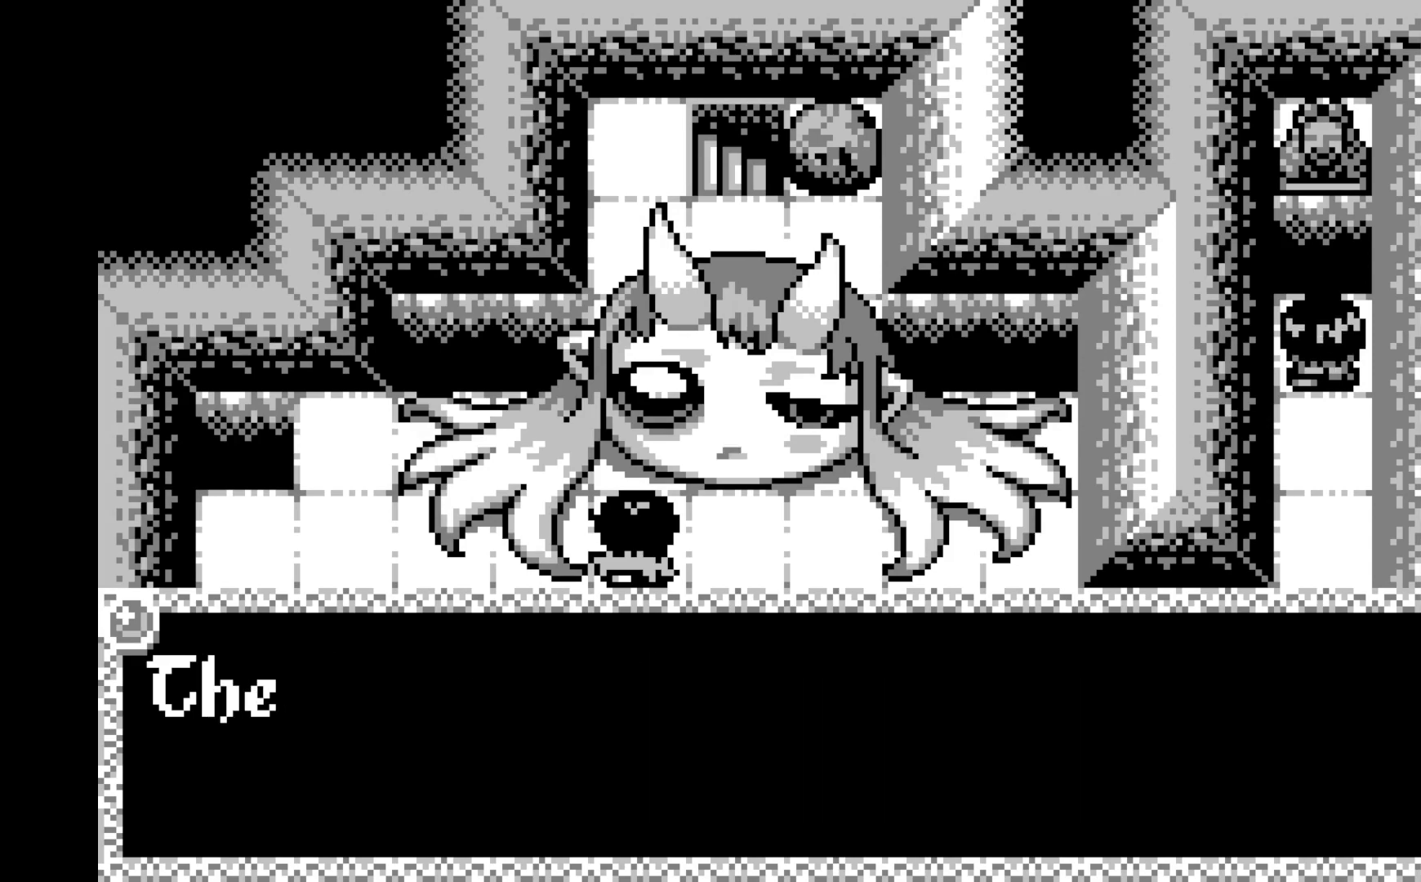
{"buttons": [], "left_stick": "center", "events": [[67, "A", "up"]]}
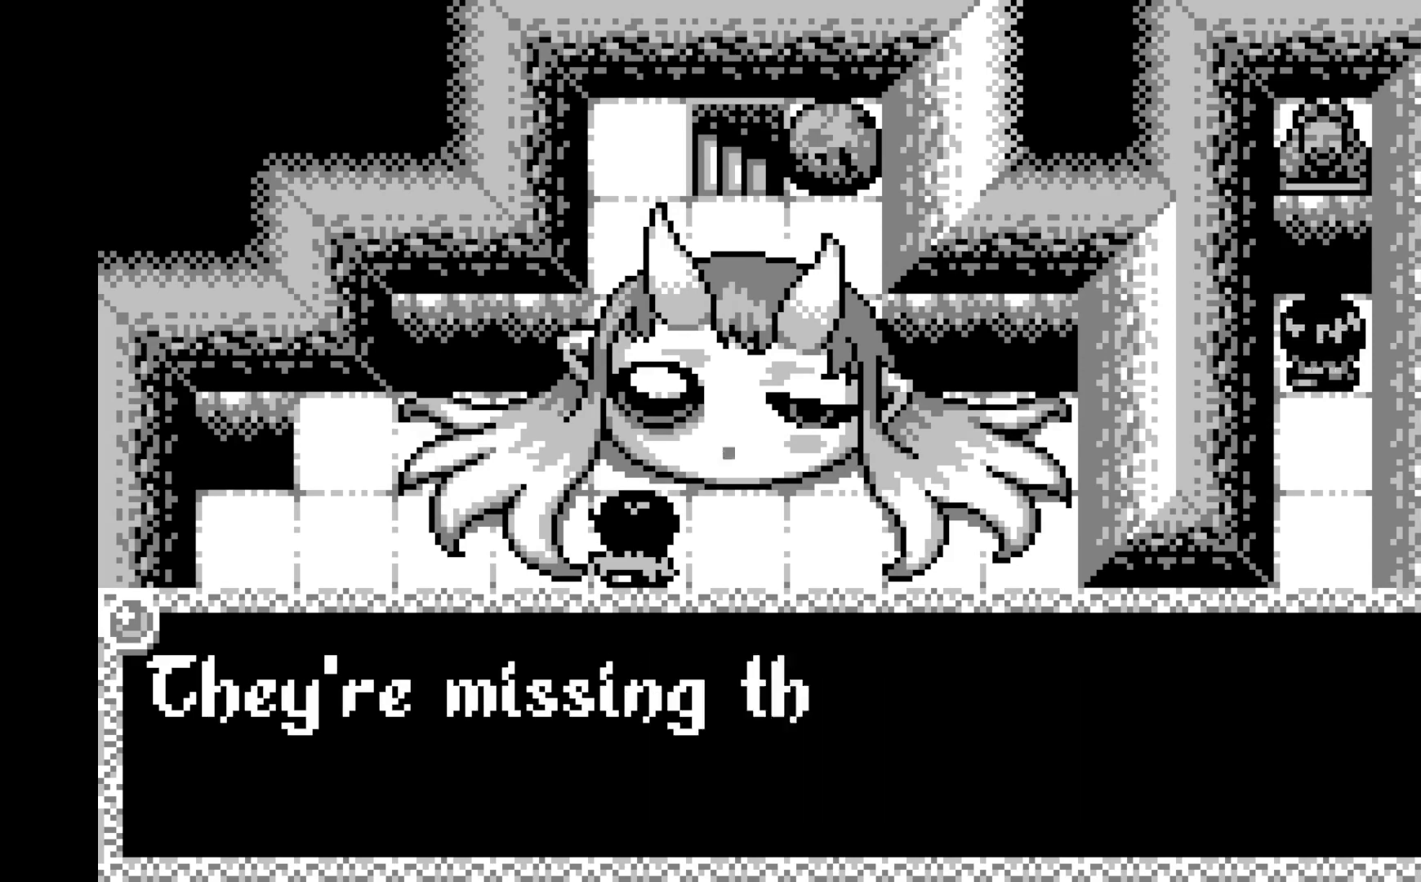
{"buttons": [], "left_stick": "center", "events": []}
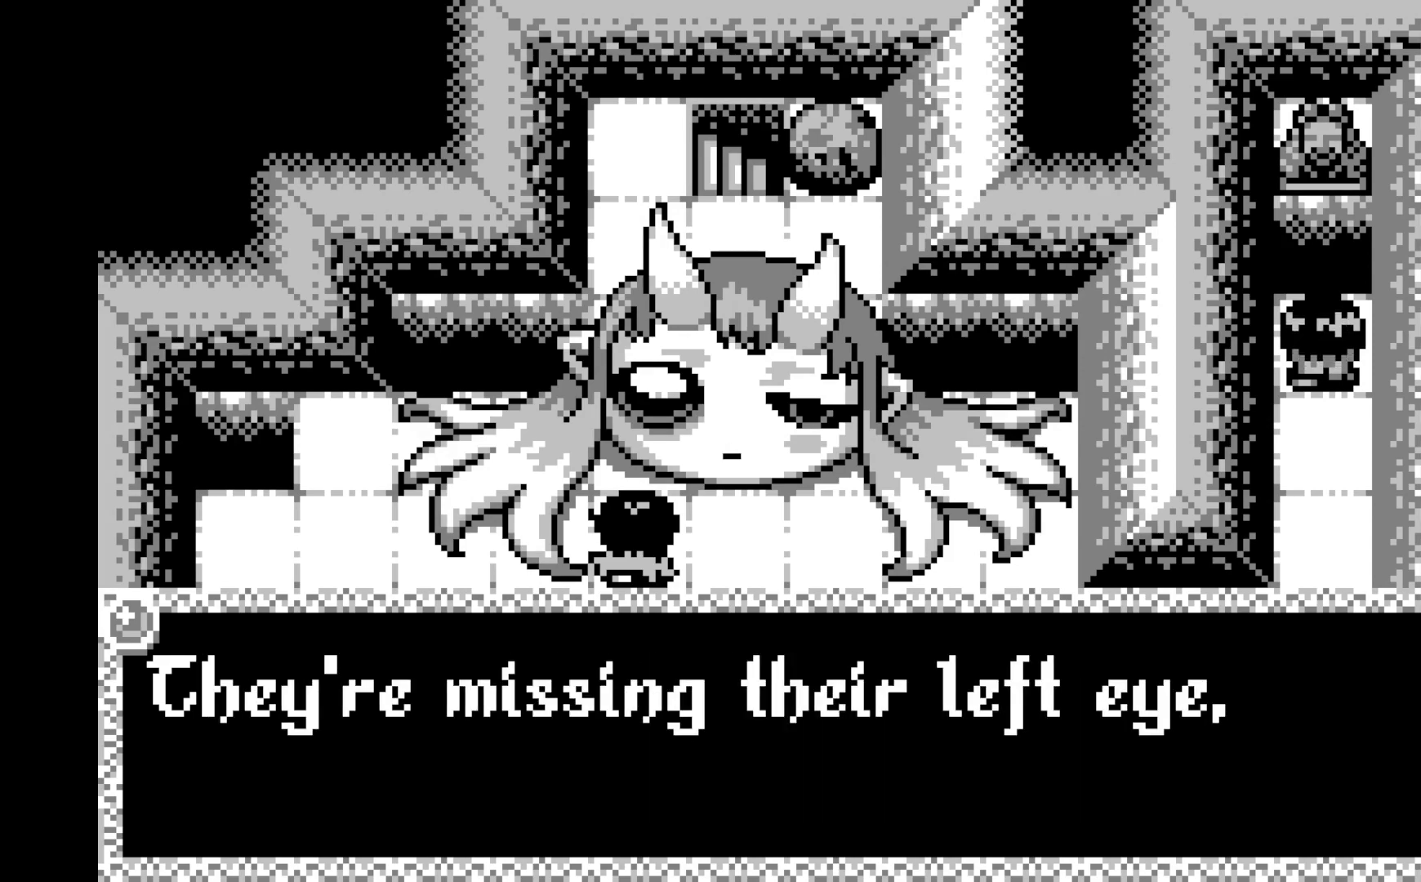
{"buttons": [], "left_stick": "center", "events": []}
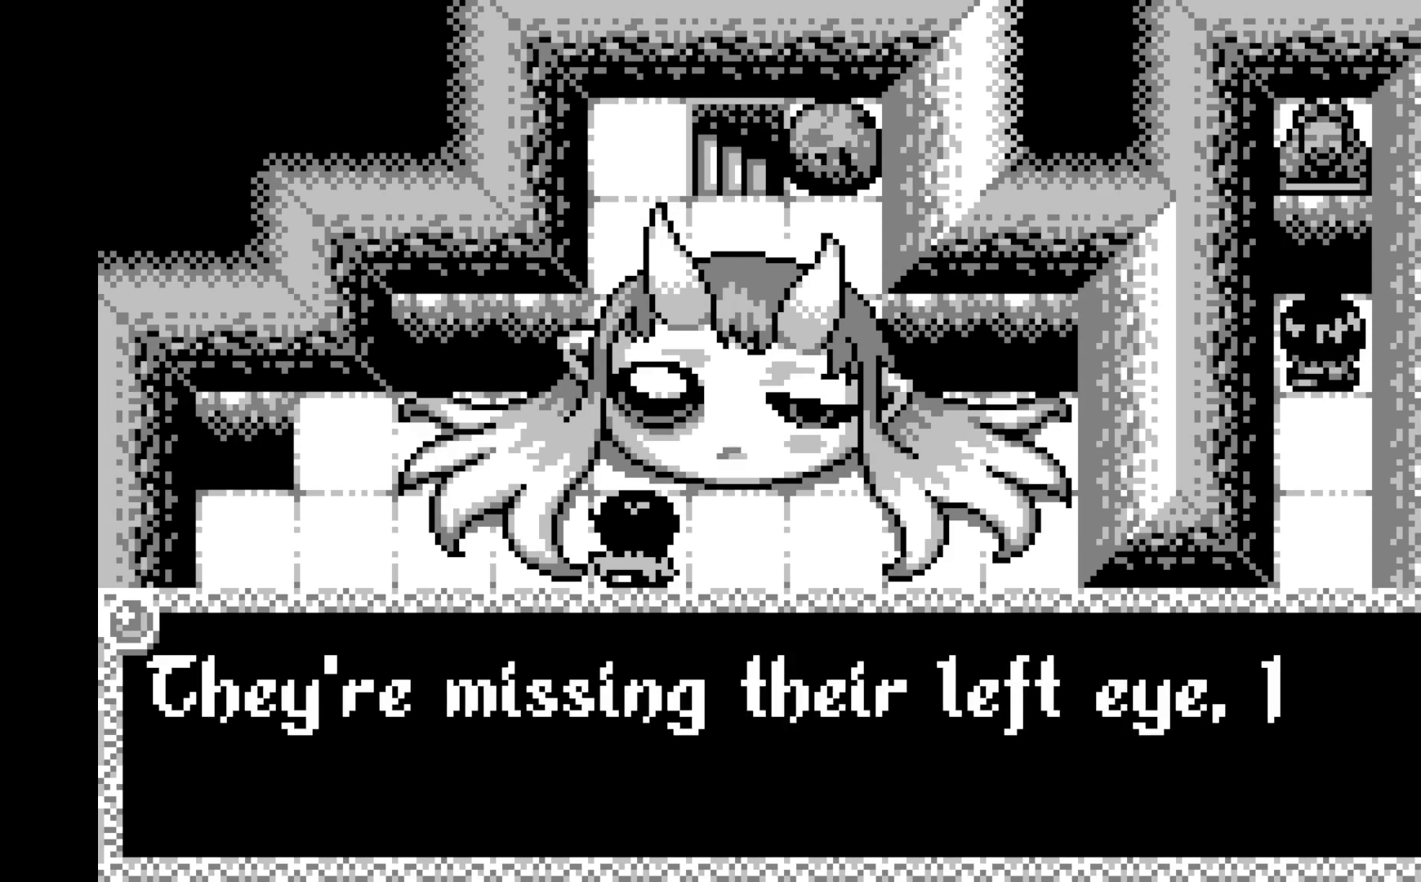
{"buttons": [], "left_stick": "center", "events": []}
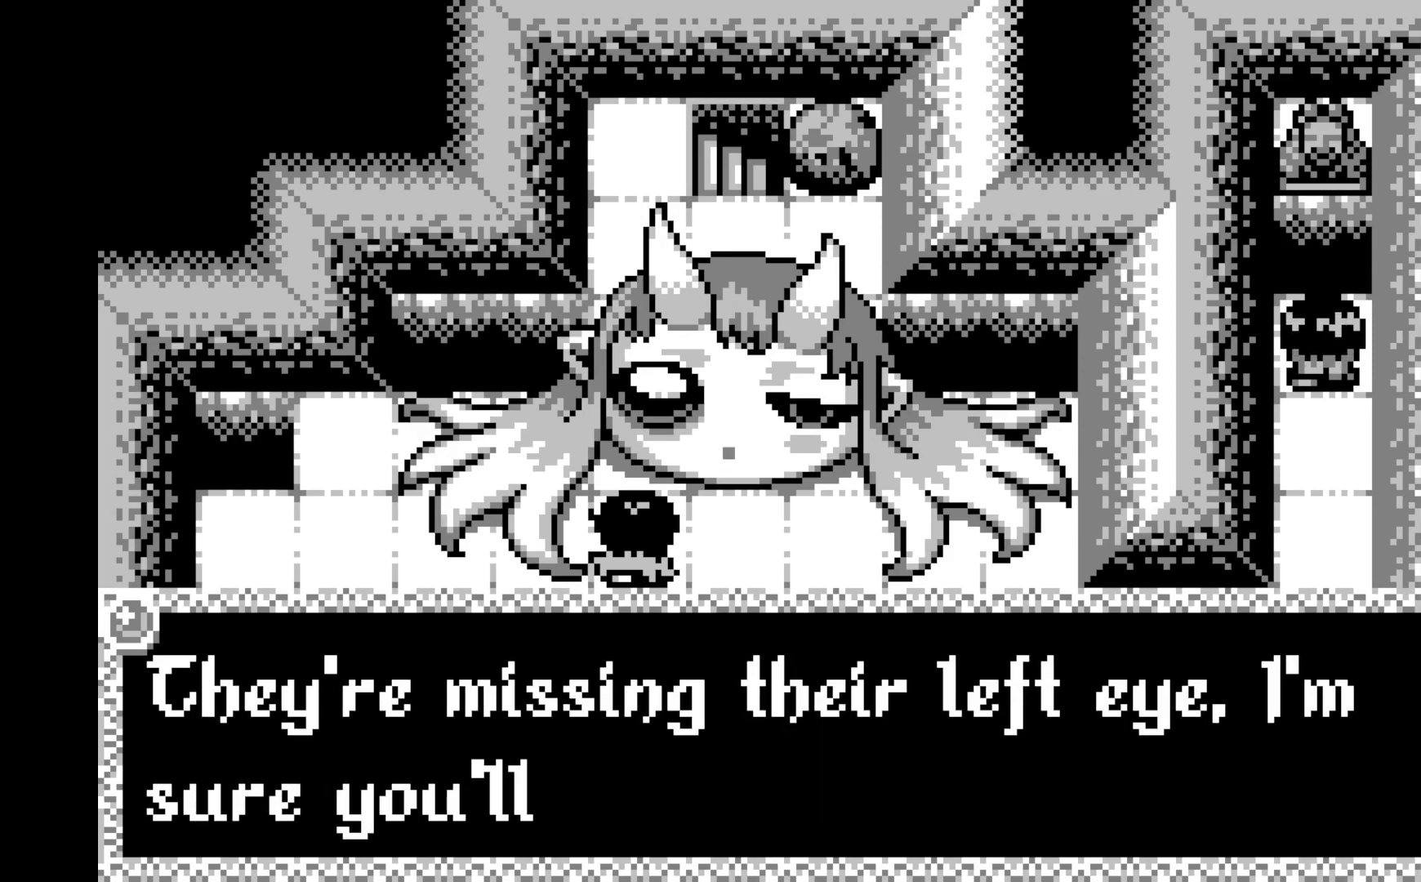
{"buttons": [], "left_stick": "center", "events": []}
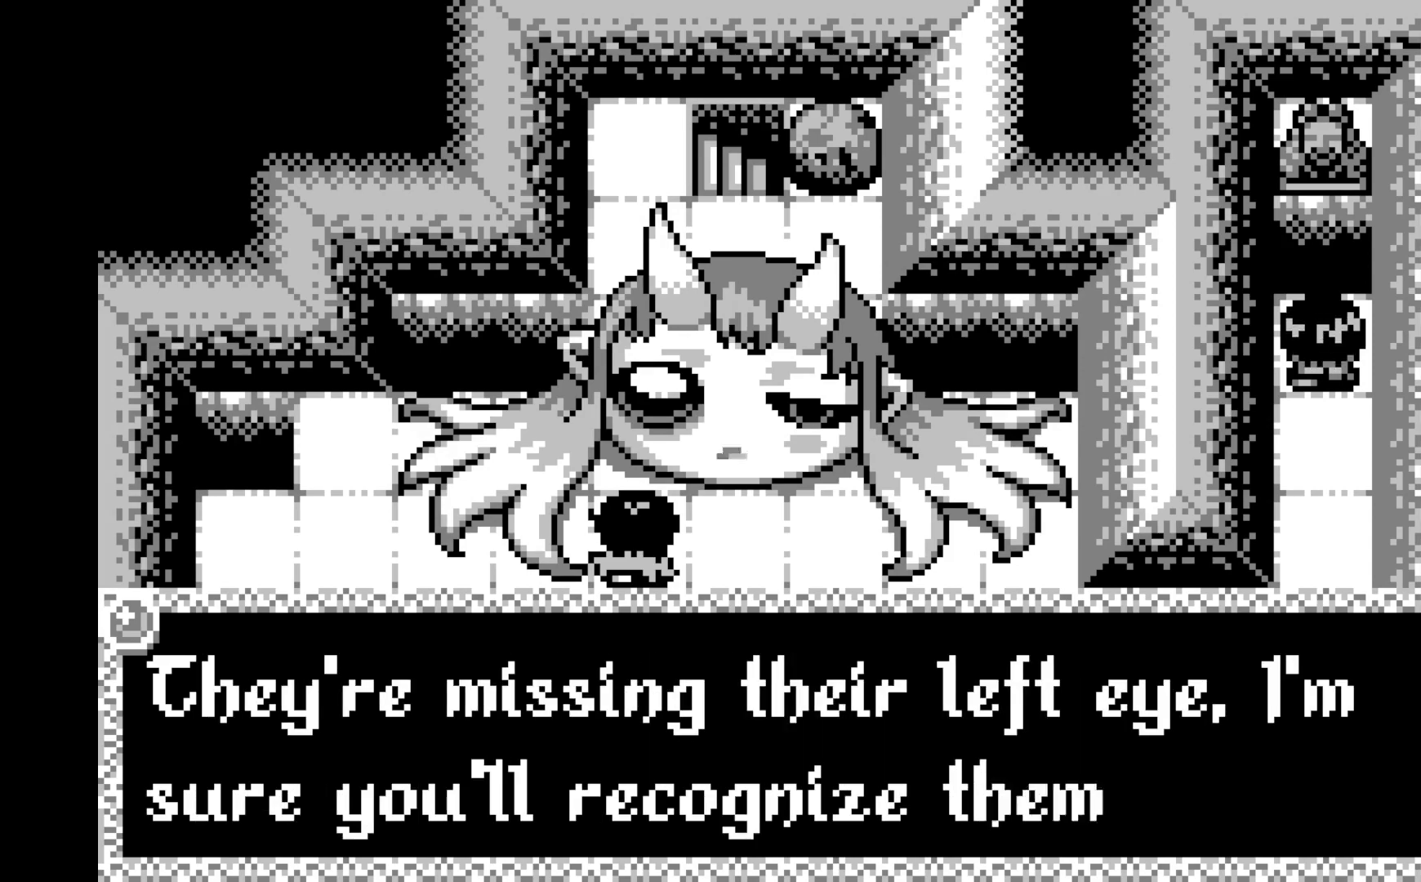
{"buttons": [], "left_stick": "center", "events": []}
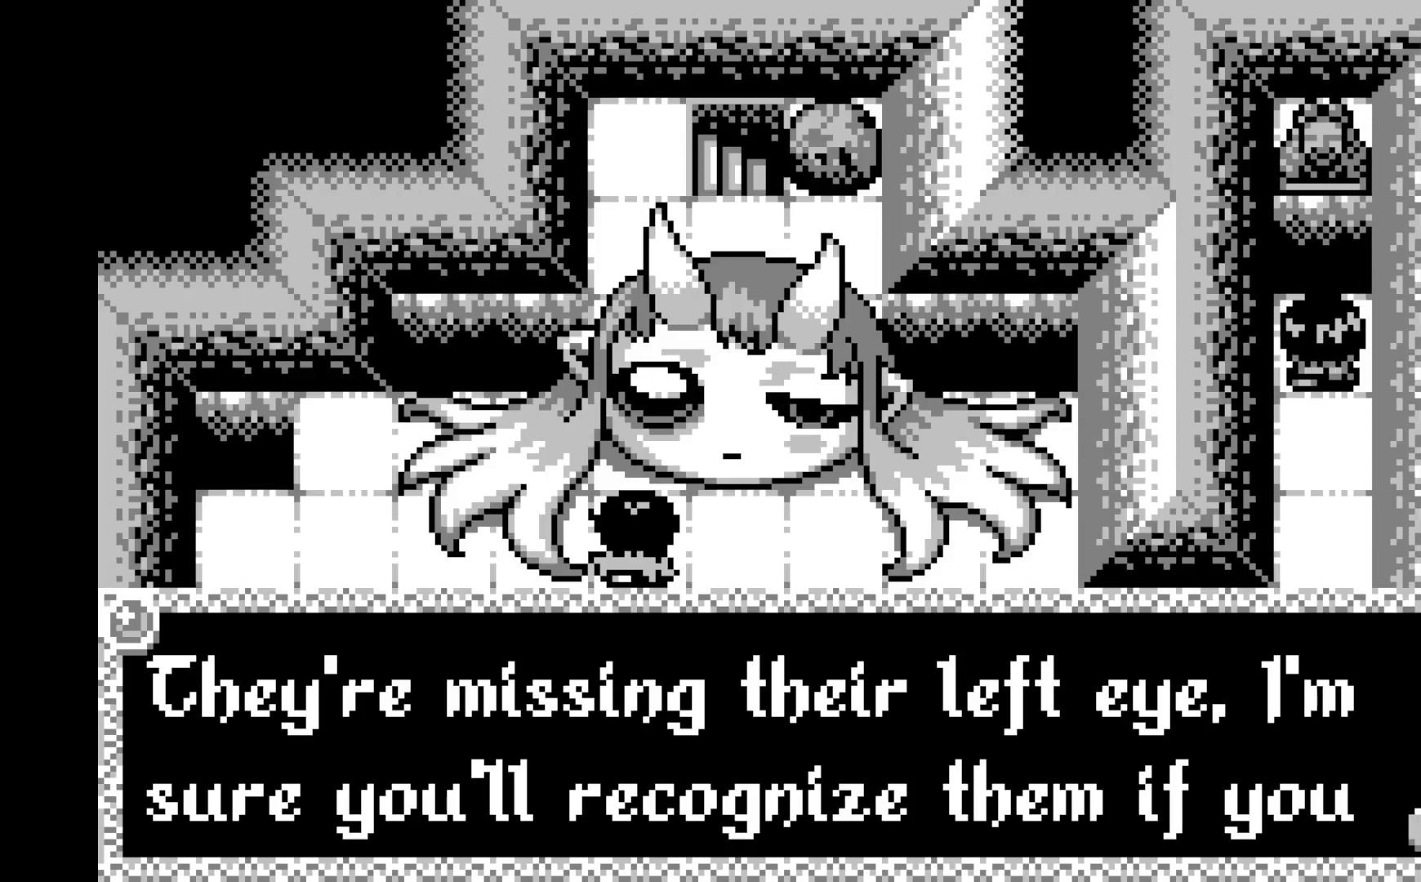
{"buttons": [], "left_stick": "center", "events": []}
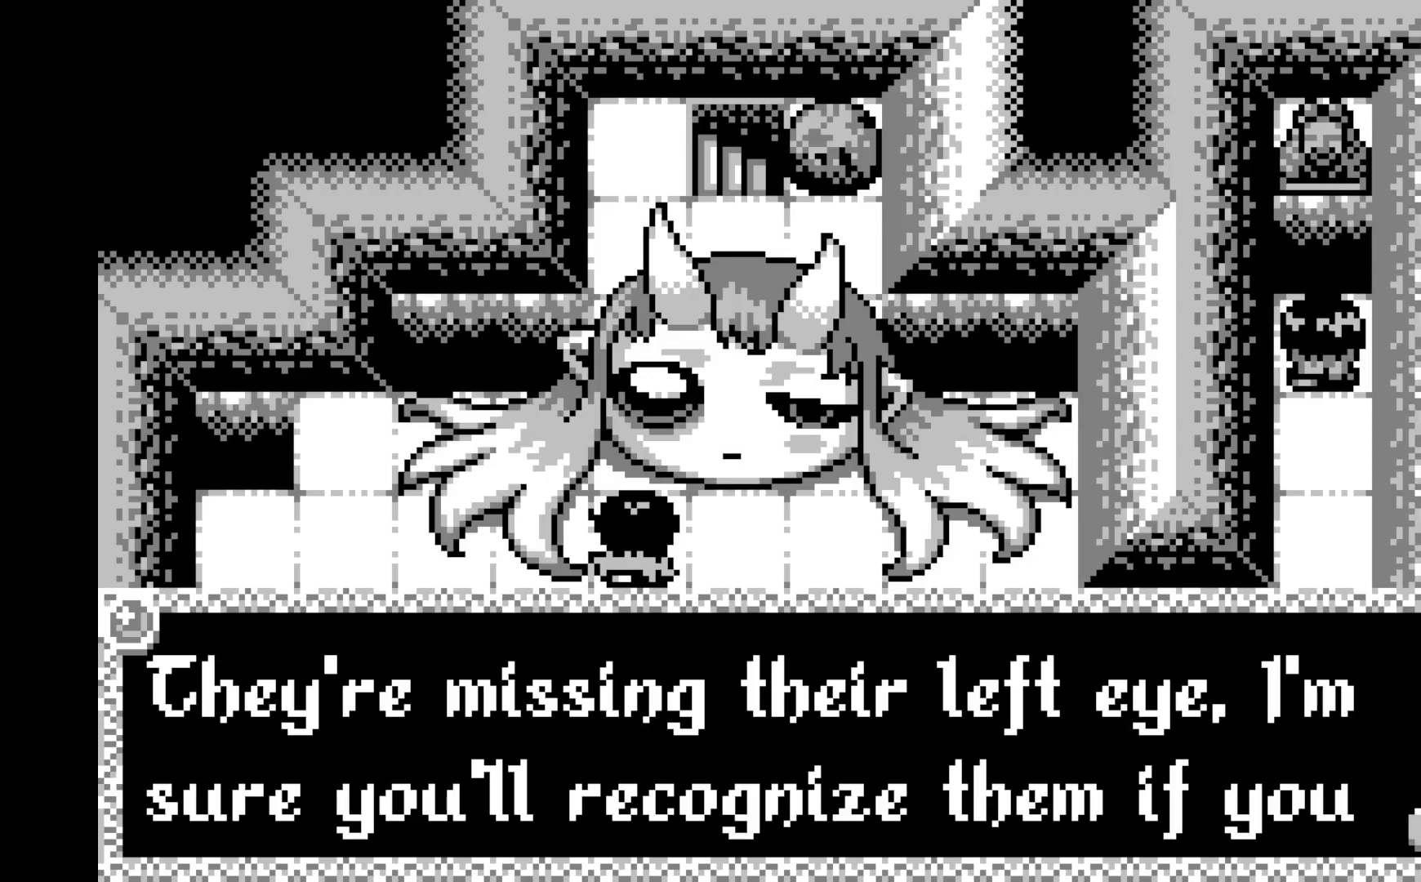
{"buttons": [], "left_stick": "center", "events": [[217, "A", "down"], [350, "A", "up"]]}
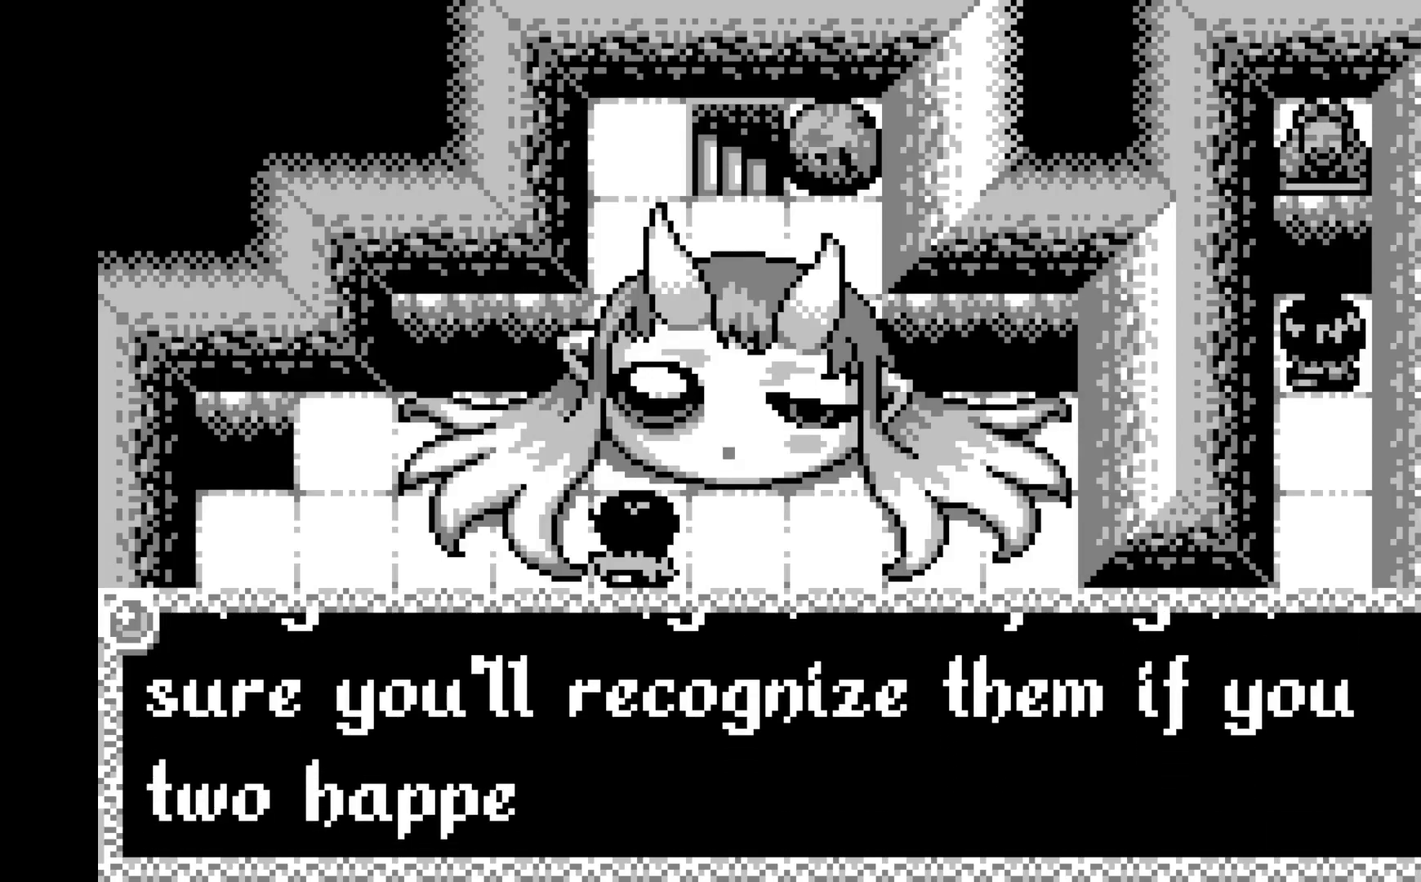
{"buttons": [], "left_stick": "center", "events": []}
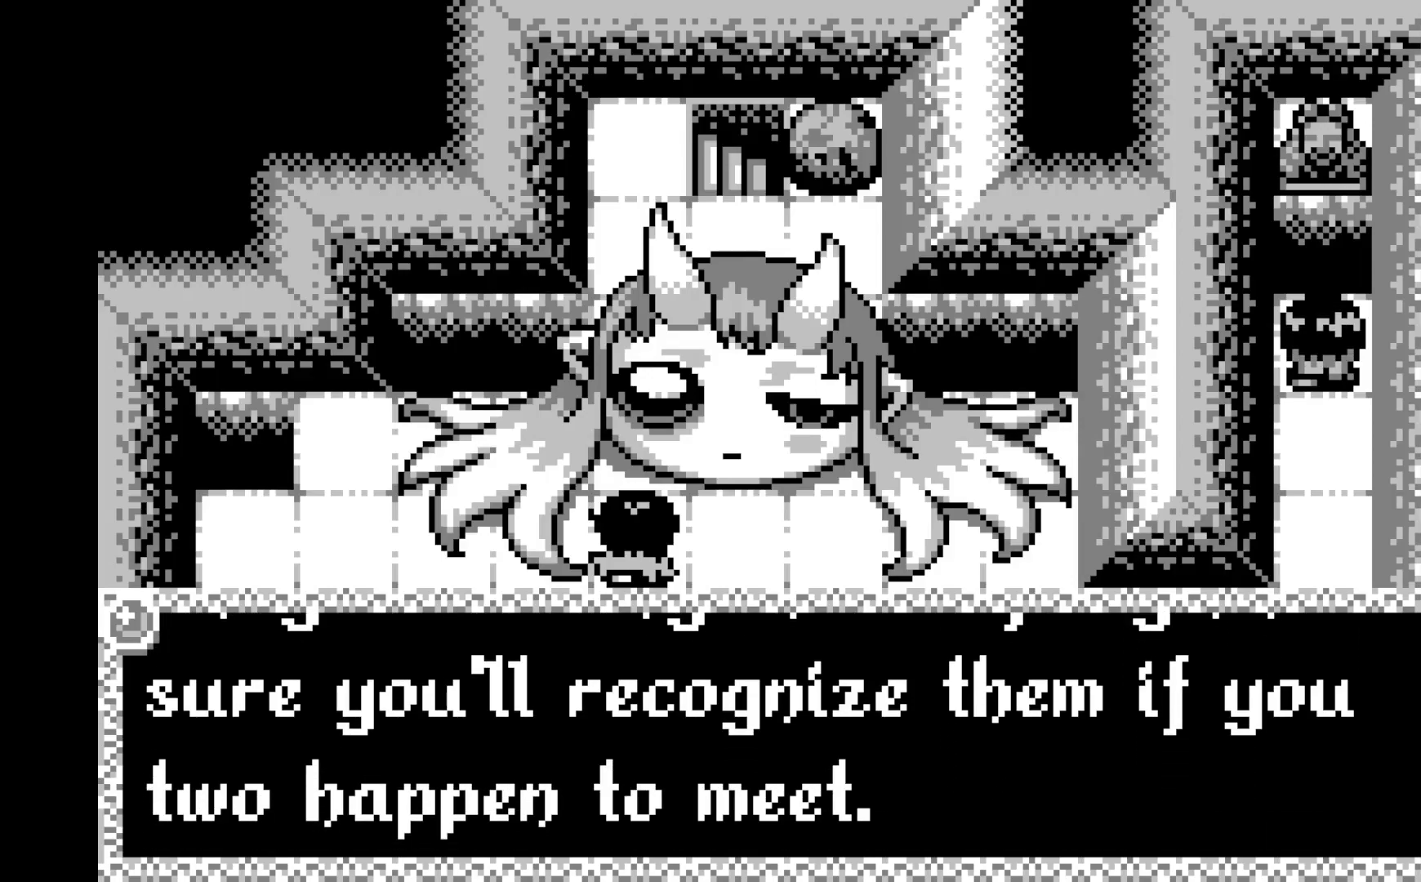
{"buttons": [], "left_stick": "center", "events": []}
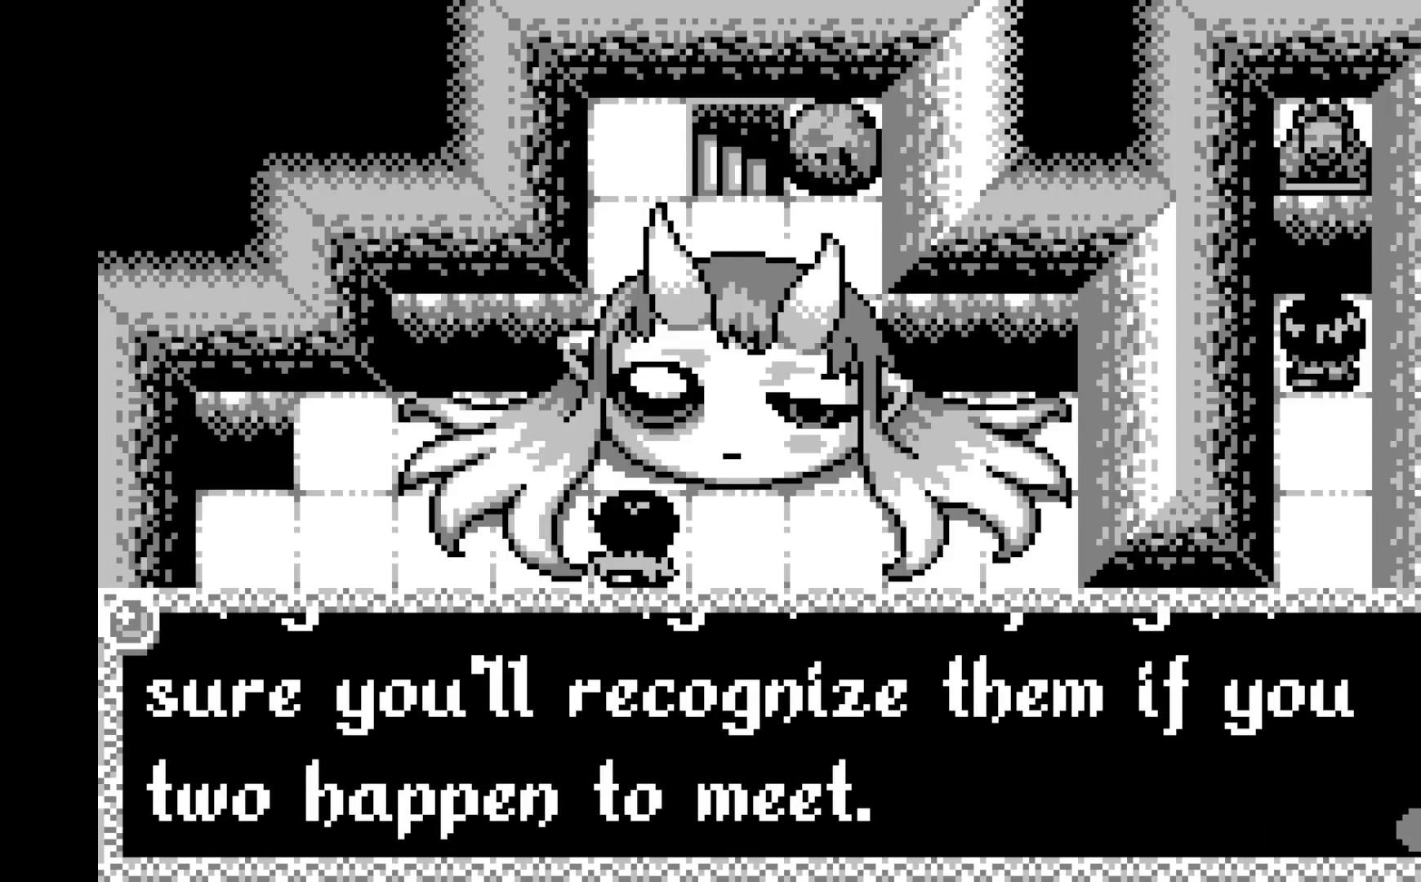
{"buttons": ["A"], "left_stick": "center", "events": [[450, "A", "down"]]}
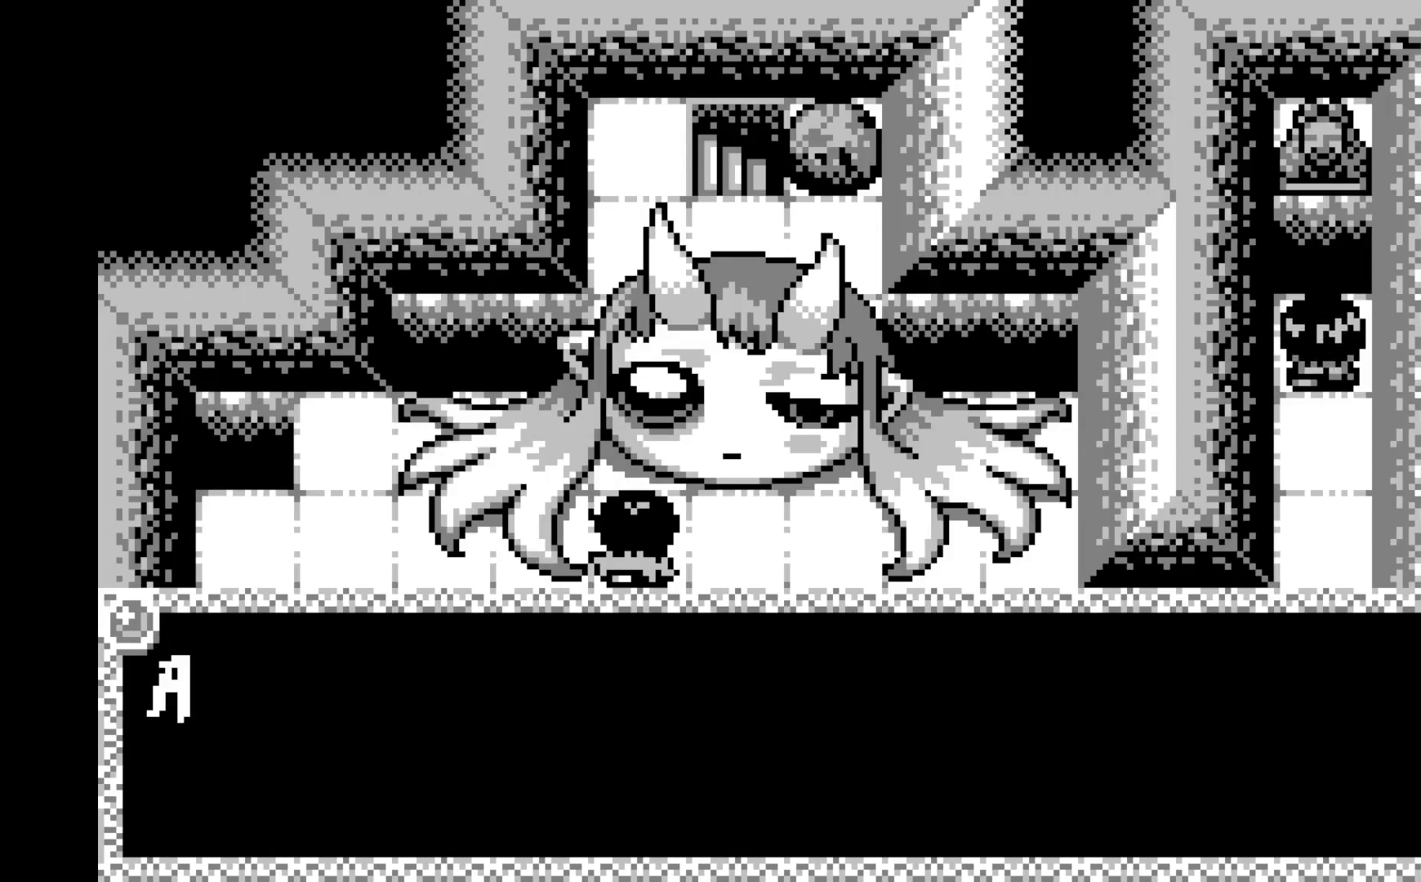
{"buttons": [], "left_stick": "center", "events": [[133, "A", "up"]]}
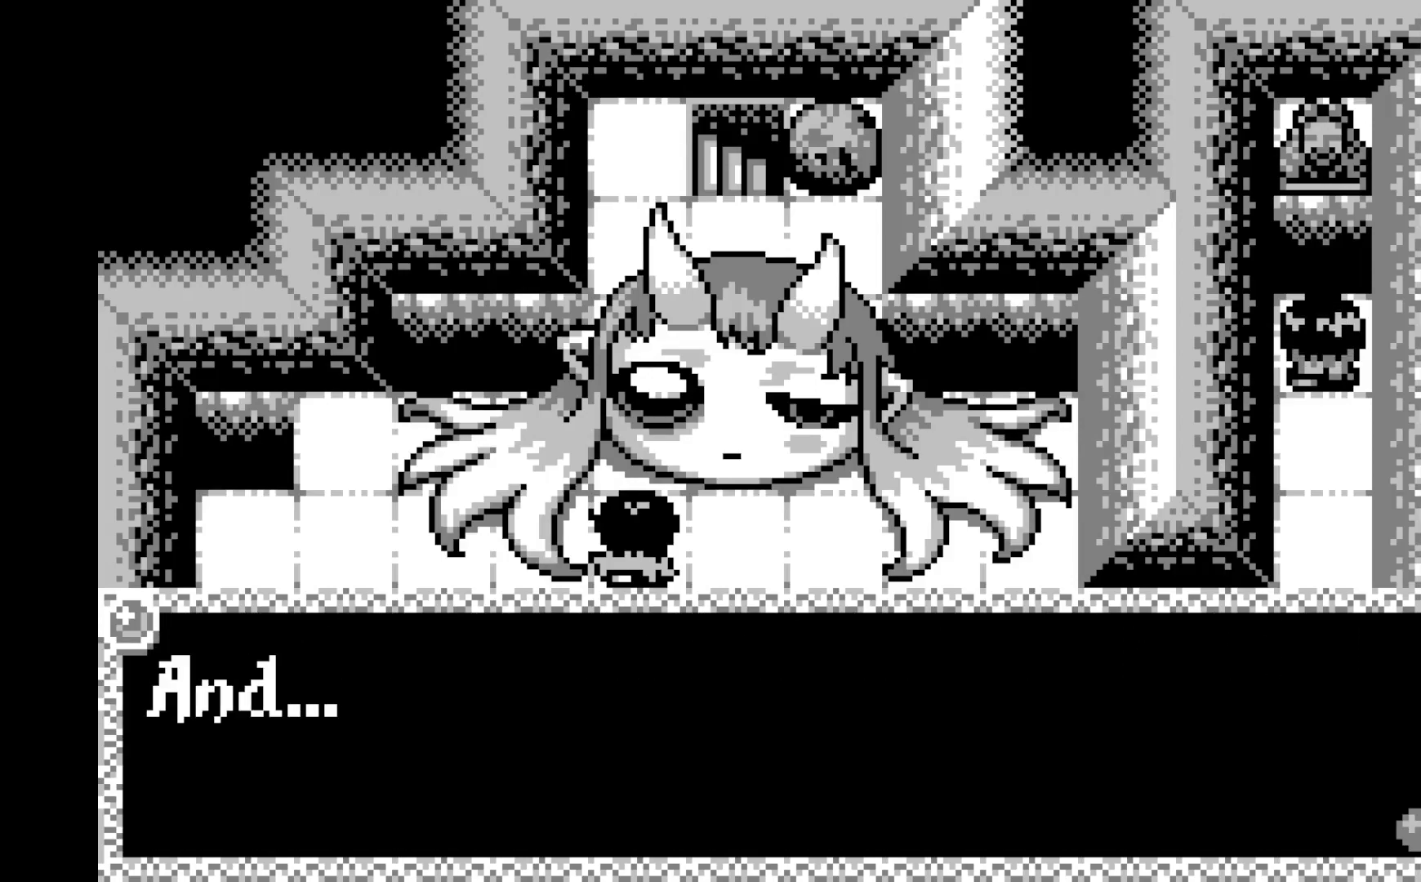
{"buttons": [], "left_stick": "center", "events": []}
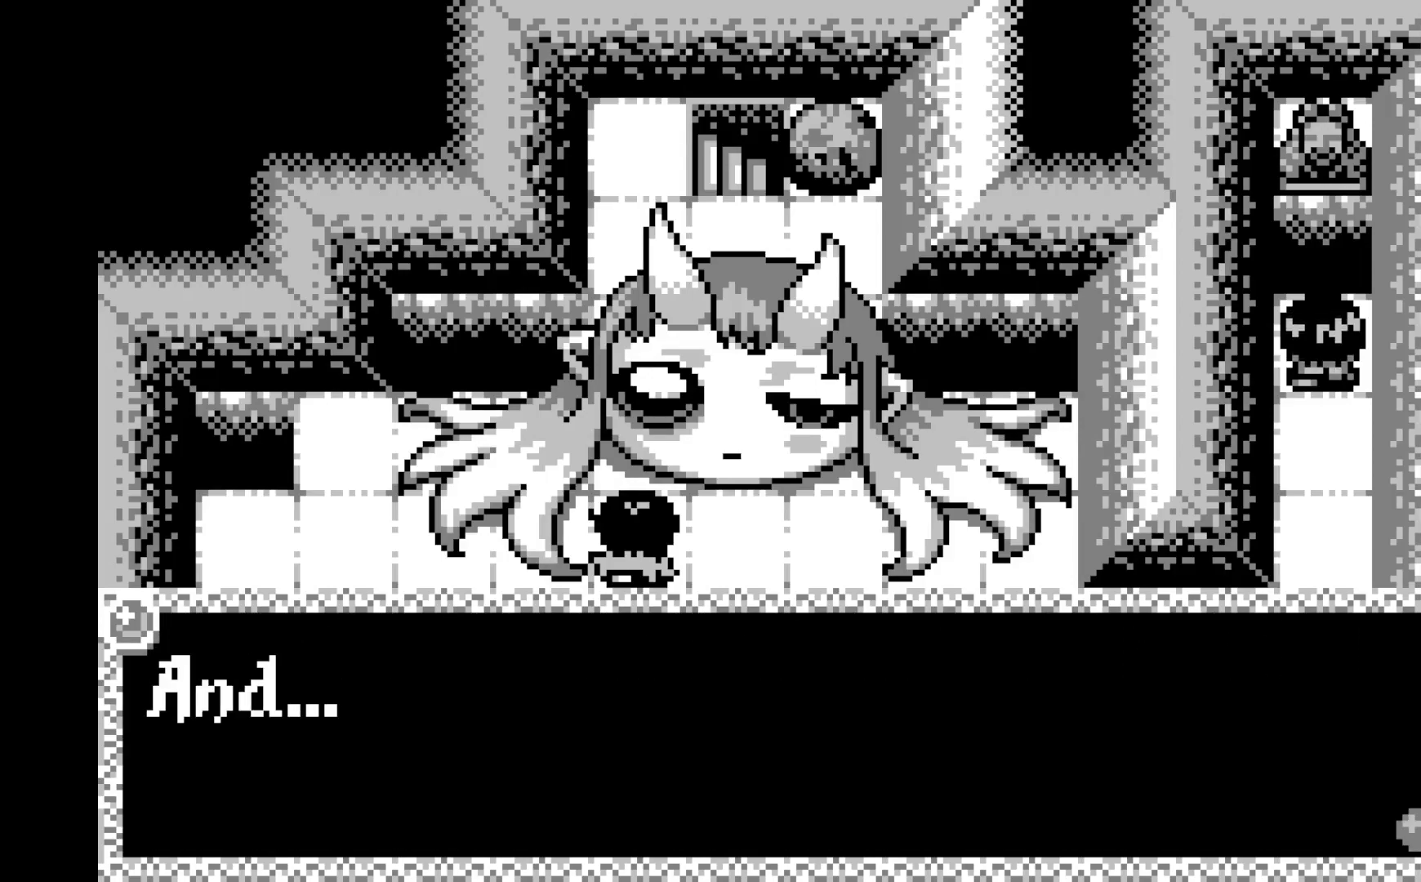
{"buttons": [], "left_stick": "center", "events": [[267, "A", "down"], [433, "A", "up"]]}
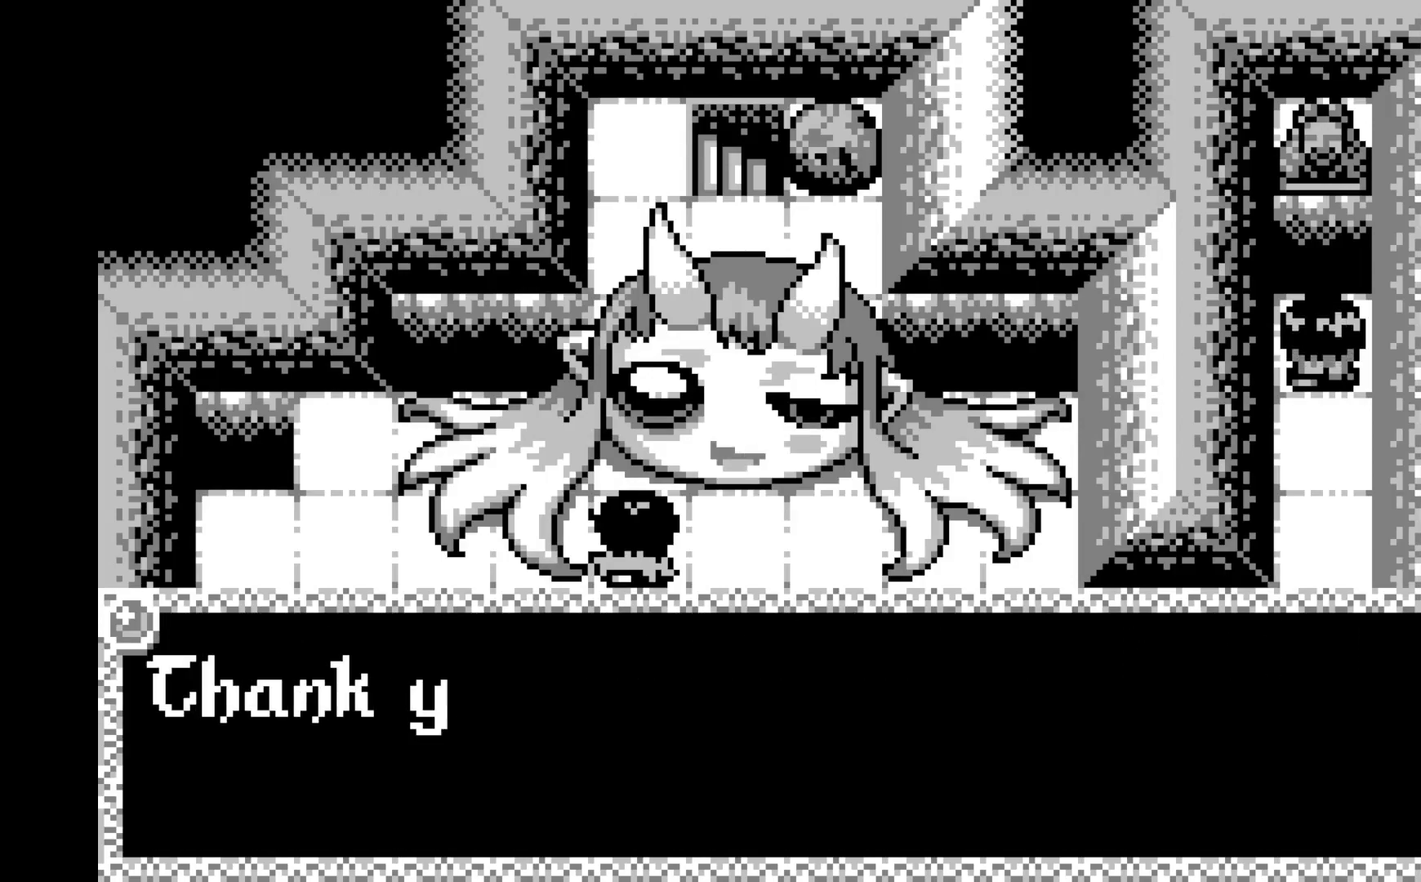
{"buttons": [], "left_stick": "center", "events": []}
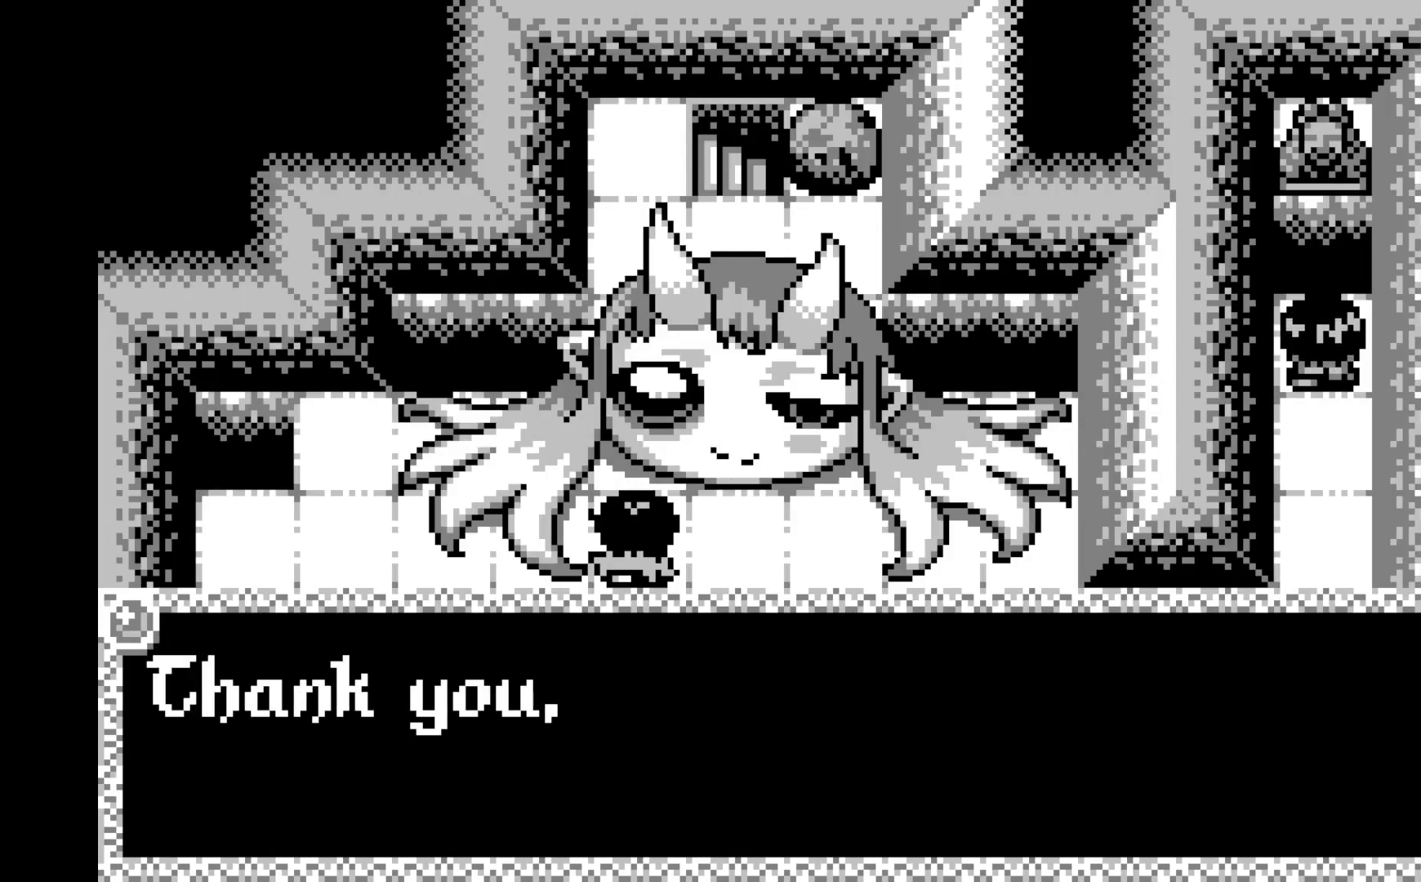
{"buttons": [], "left_stick": "center", "events": []}
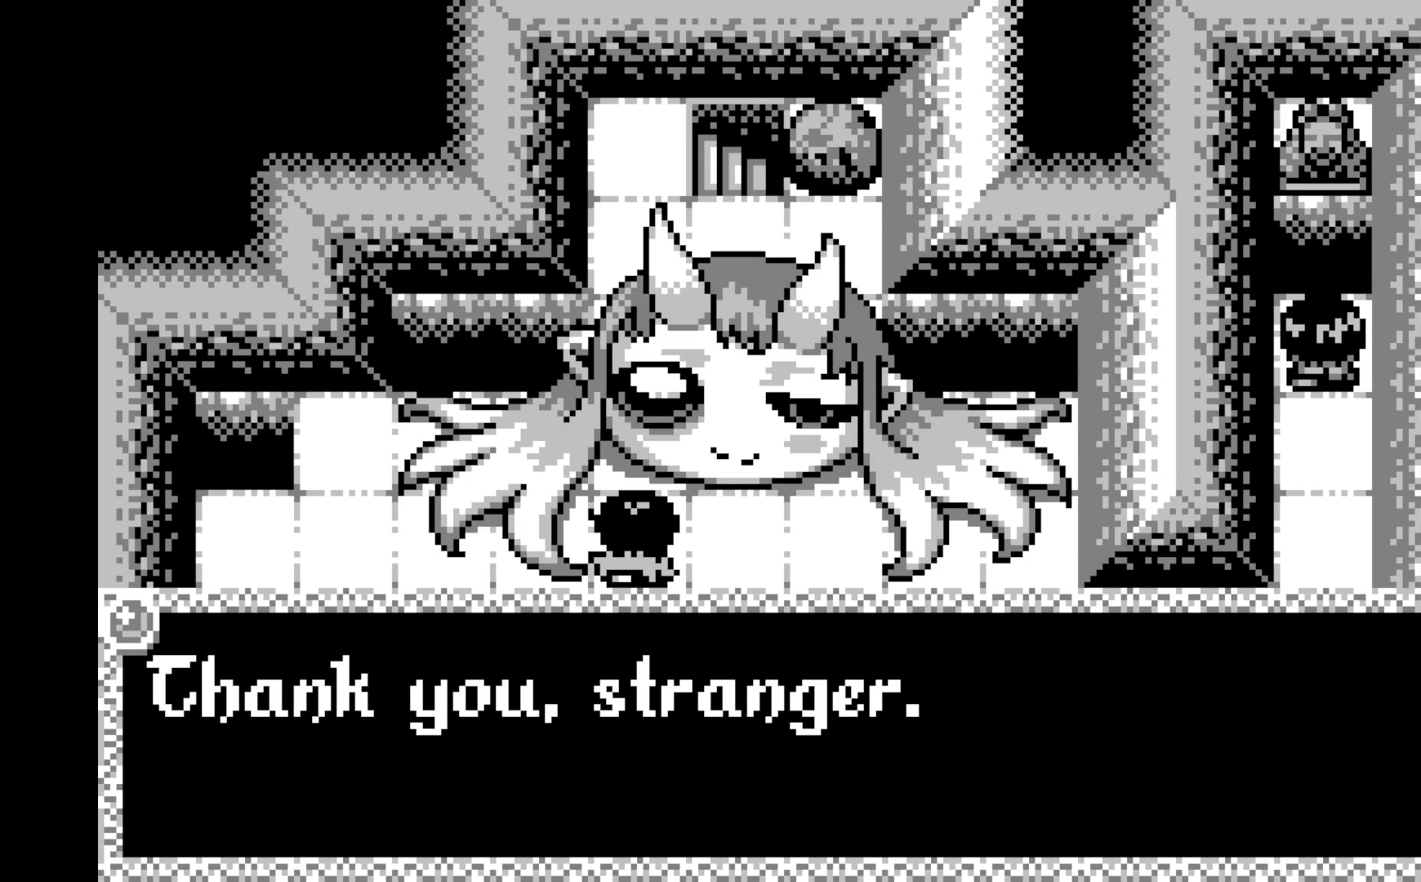
{"buttons": [], "left_stick": "center", "events": []}